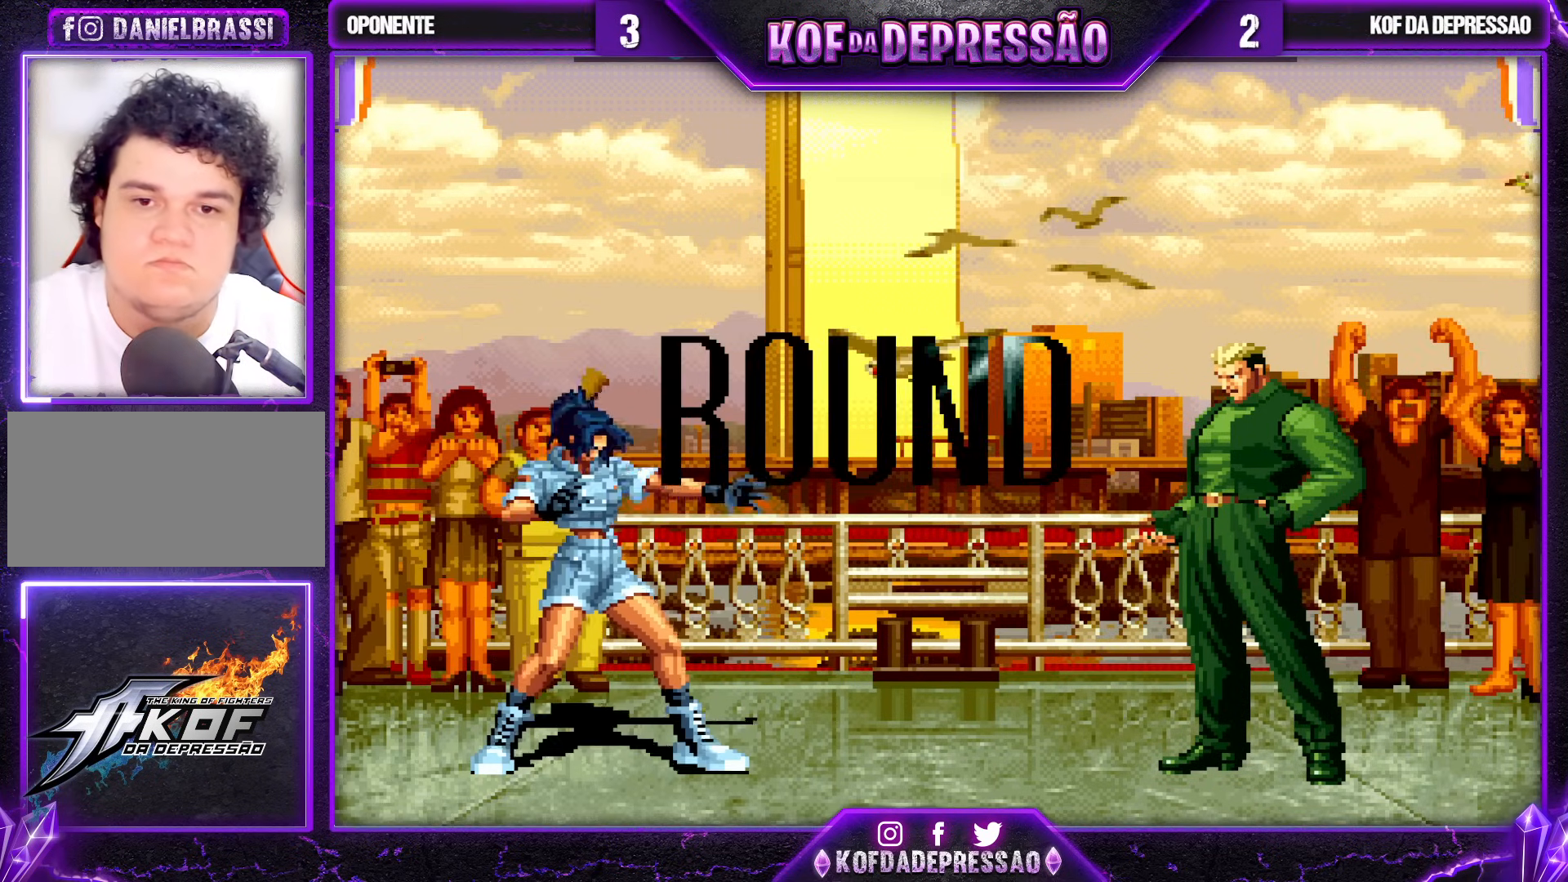
Gameplay with a controller (arcade stick); each line is a JSON object with the inputs held at the frame after it. "events" lists button and stick changes between this image and that frame as [ms after this image, input, new state], when the widget could be followed in between. Not read: L3 R3.
{"buttons": [], "left_stick": "up", "events": [[100, "left_stick", "up"], [183, "left_stick", "down"], [417, "left_stick", "right"], [467, "left_stick", "up"]]}
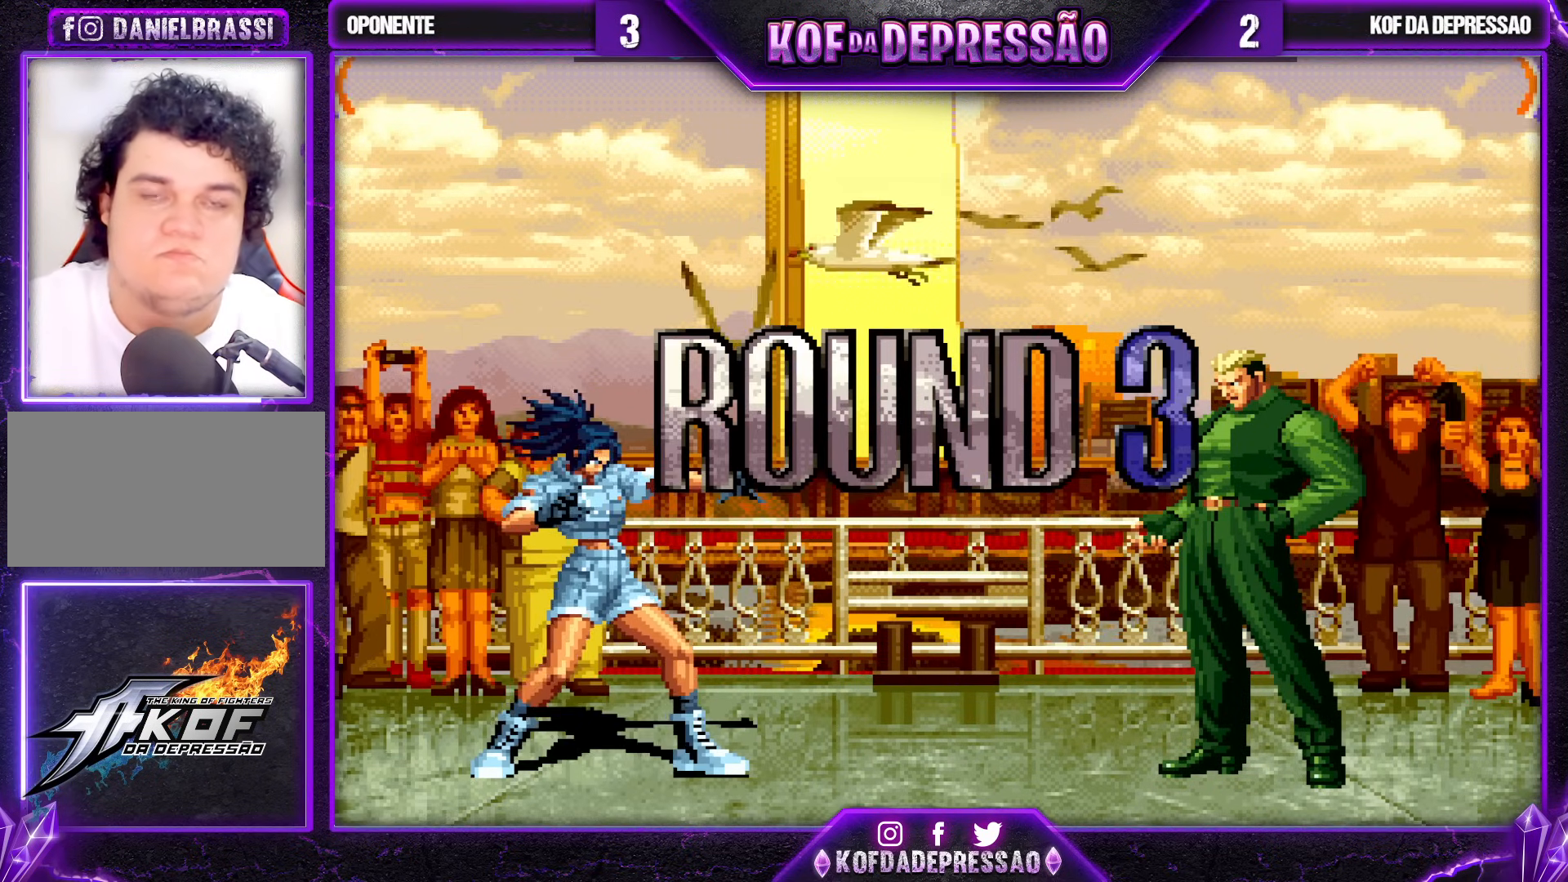
{"buttons": ["CROSS", "R1"], "left_stick": "center", "events": [[17, "left_stick", "left"], [67, "left_stick", "down"], [150, "CROSS", "down"], [150, "R1", "down"], [150, "left_stick", "right"], [200, "CROSS", "up"], [200, "R1", "up"], [200, "left_stick", "center"], [267, "CROSS", "down"], [267, "R1", "down"], [333, "CROSS", "up"], [333, "R1", "up"], [383, "CROSS", "down"], [383, "R1", "down"], [433, "CROSS", "up"], [433, "R1", "up"], [483, "CROSS", "down"], [483, "R1", "down"]]}
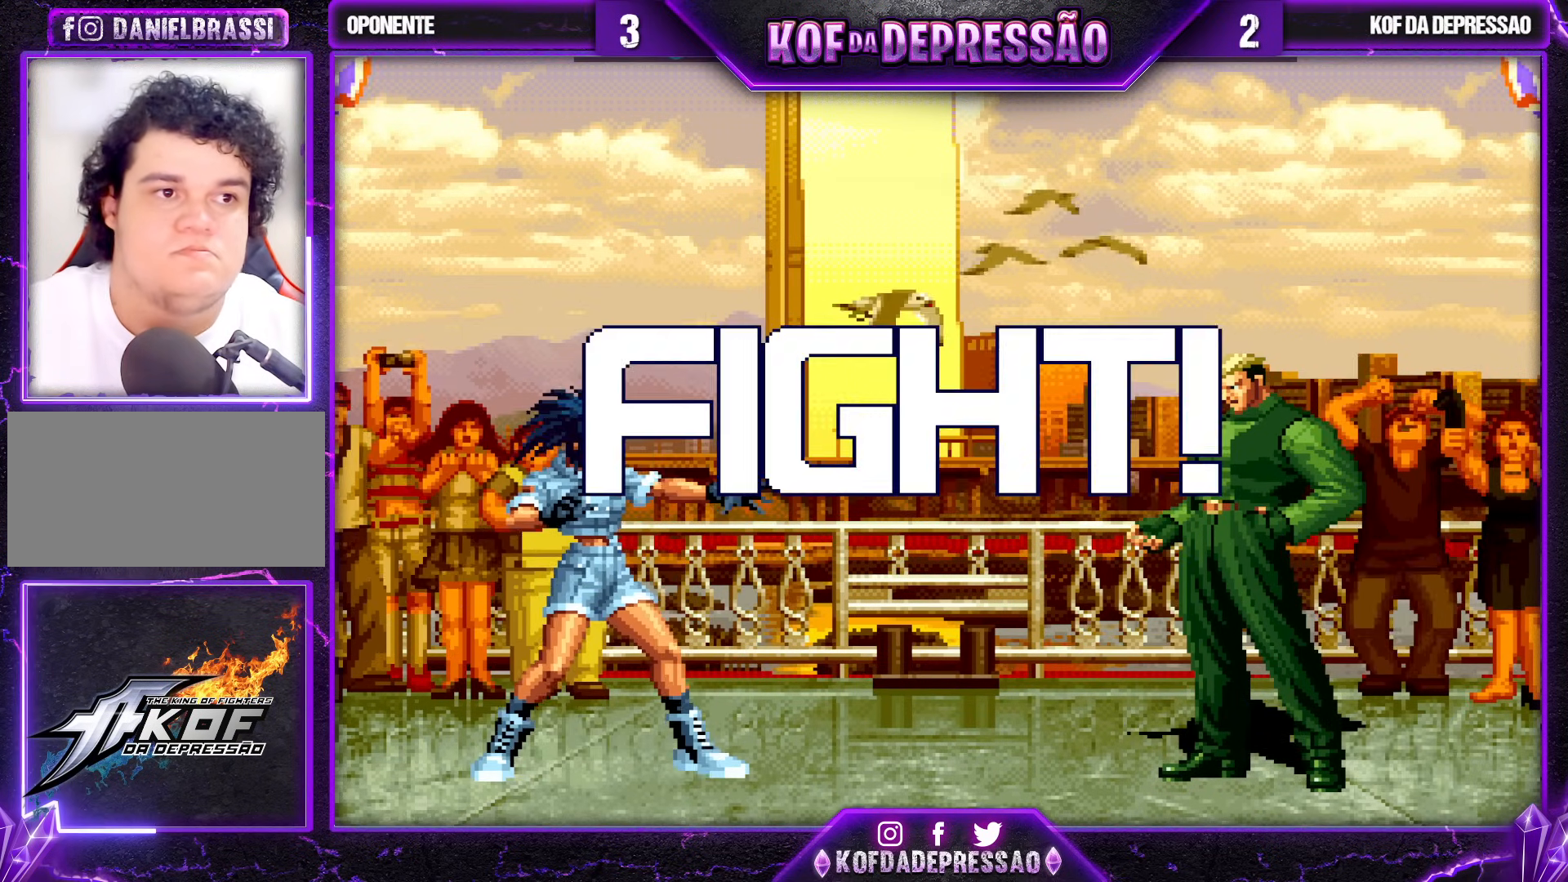
{"buttons": [], "left_stick": "center", "events": [[183, "R1", "up"], [200, "CROSS", "up"], [317, "left_stick", "left"], [367, "left_stick", "center"]]}
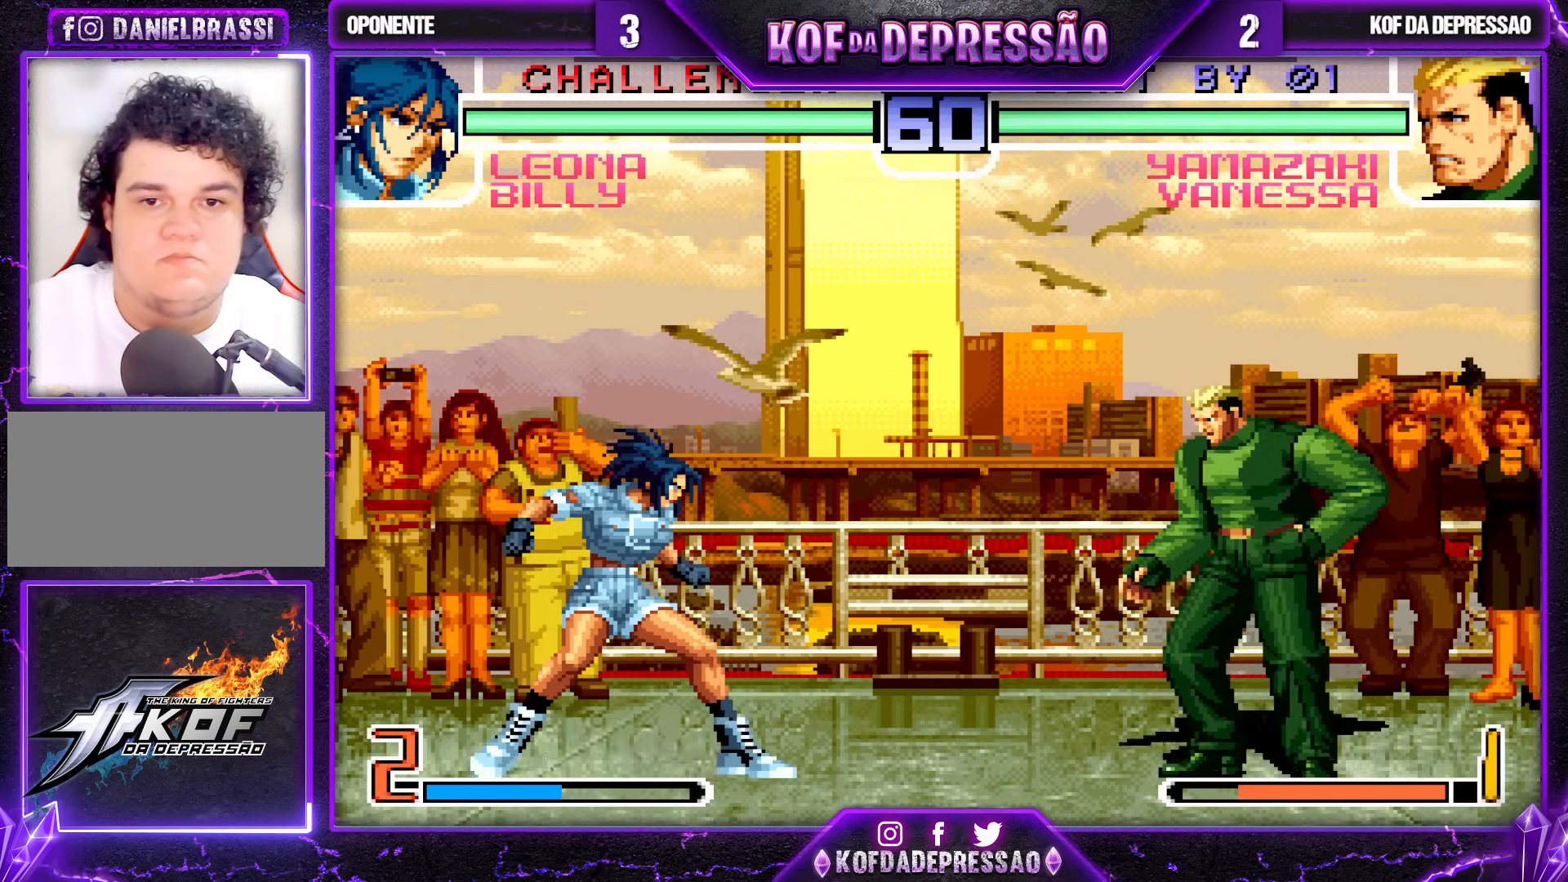
{"buttons": ["CROSS", "R1"], "left_stick": "center", "events": [[17, "SQUARE", "down"], [17, "left_stick", "down-right"], [100, "SQUARE", "up"], [167, "left_stick", "center"], [250, "left_stick", "down-right"], [367, "left_stick", "left"], [450, "left_stick", "center"], [467, "CROSS", "down"], [467, "R1", "down"]]}
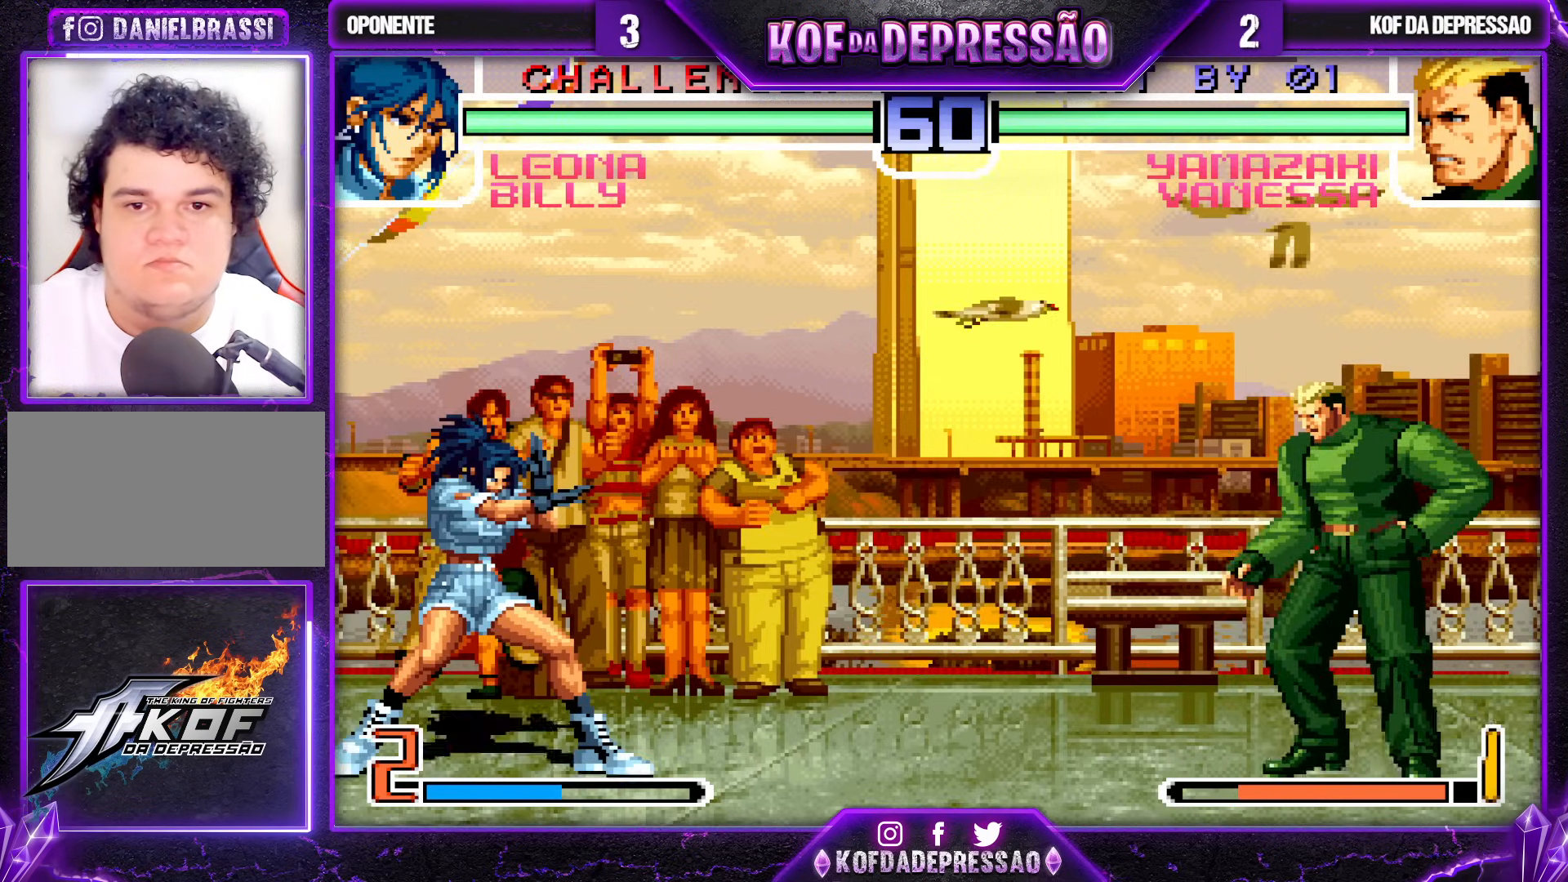
{"buttons": [], "left_stick": "down-right", "events": [[33, "R1", "up"], [50, "CROSS", "up"], [333, "left_stick", "down-right"]]}
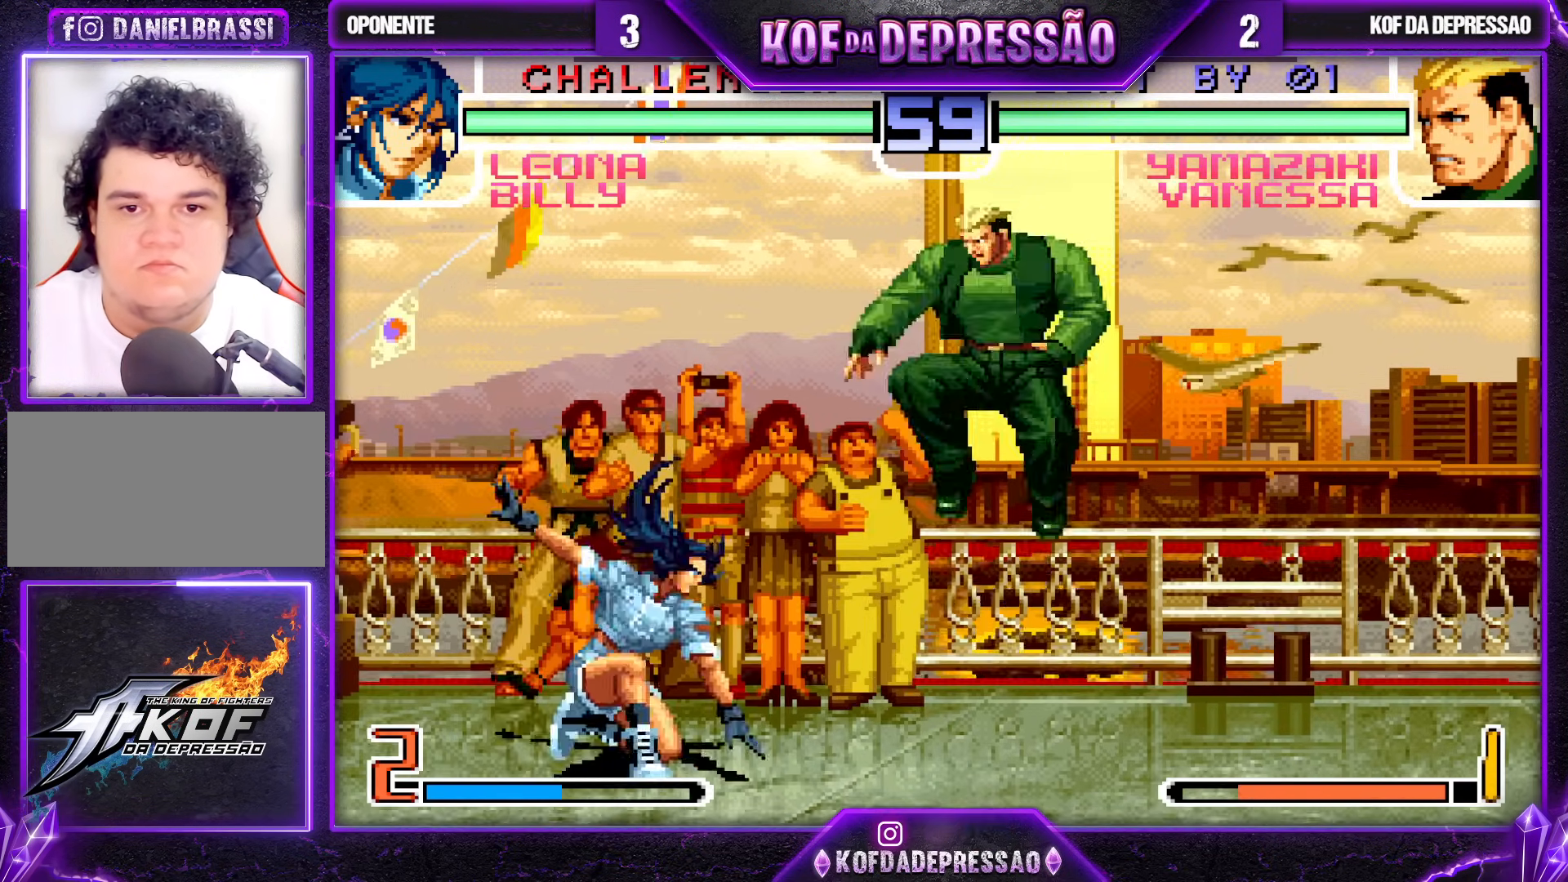
{"buttons": ["R1"], "left_stick": "down", "events": [[367, "left_stick", "center"], [417, "R1", "down"], [417, "left_stick", "down"]]}
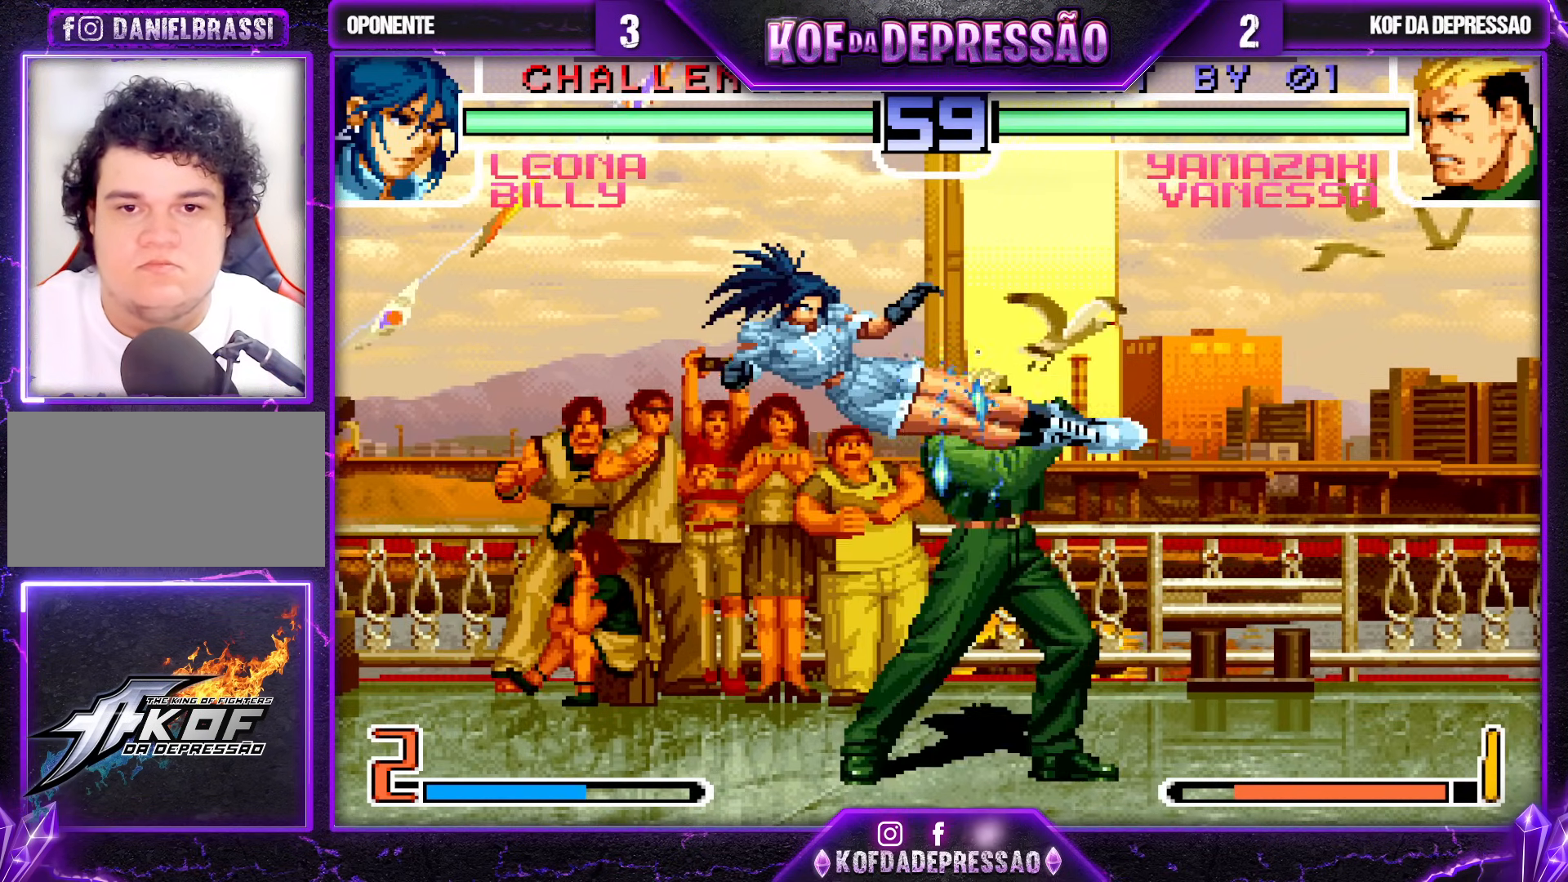
{"buttons": [], "left_stick": "down-right", "events": [[50, "R1", "up"], [150, "left_stick", "down-right"]]}
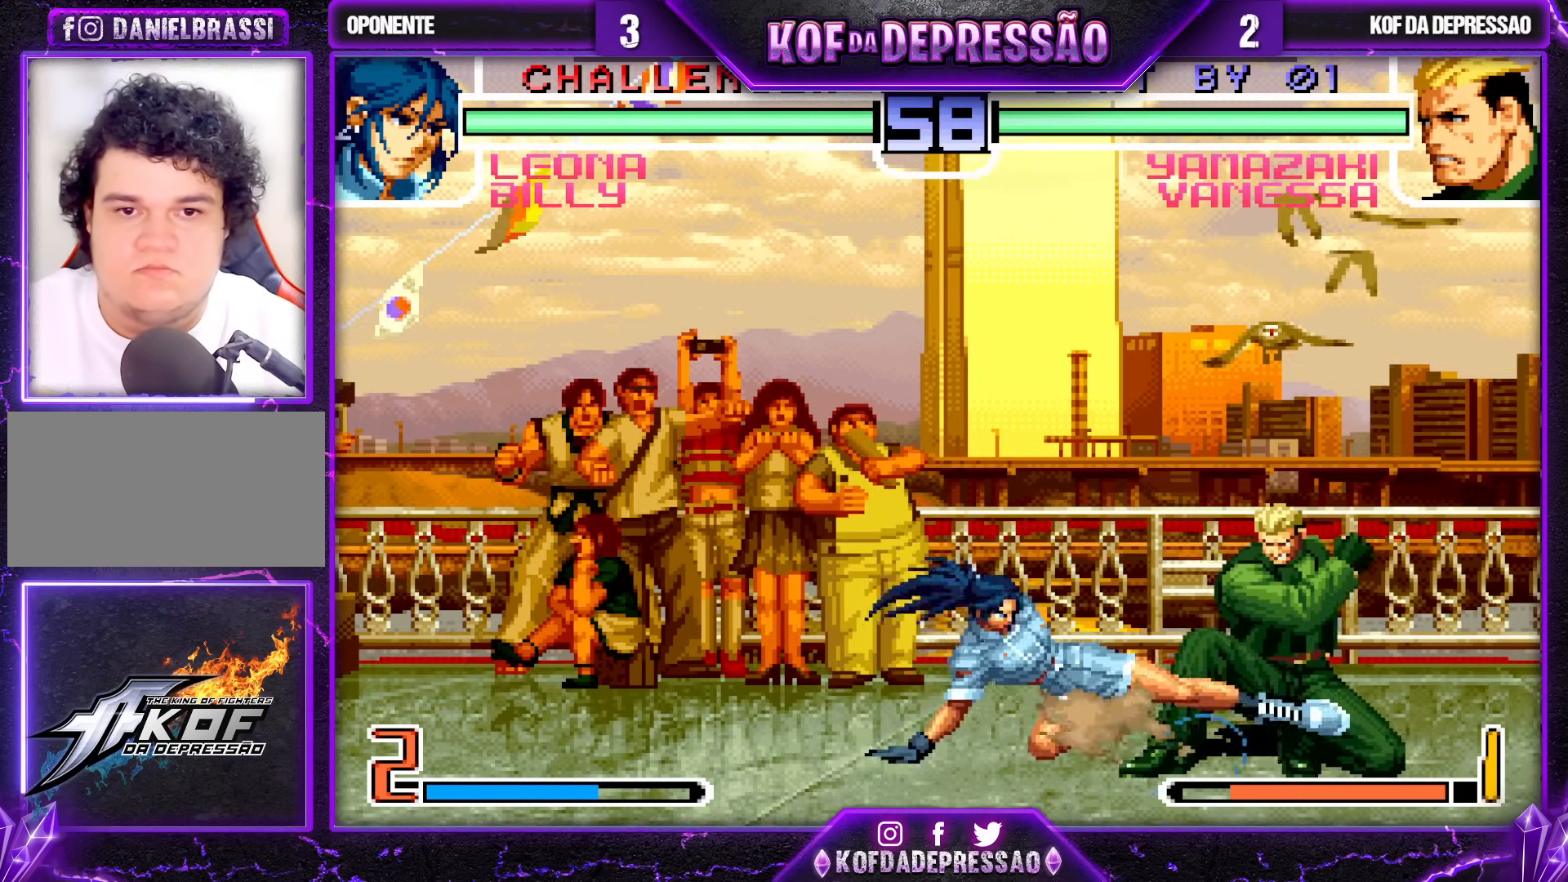
{"buttons": [], "left_stick": "right", "events": [[100, "left_stick", "down"], [117, "R1", "down"], [183, "R1", "up"], [217, "left_stick", "down-right"], [317, "TRIANGLE", "down"], [317, "left_stick", "right"], [400, "TRIANGLE", "up"]]}
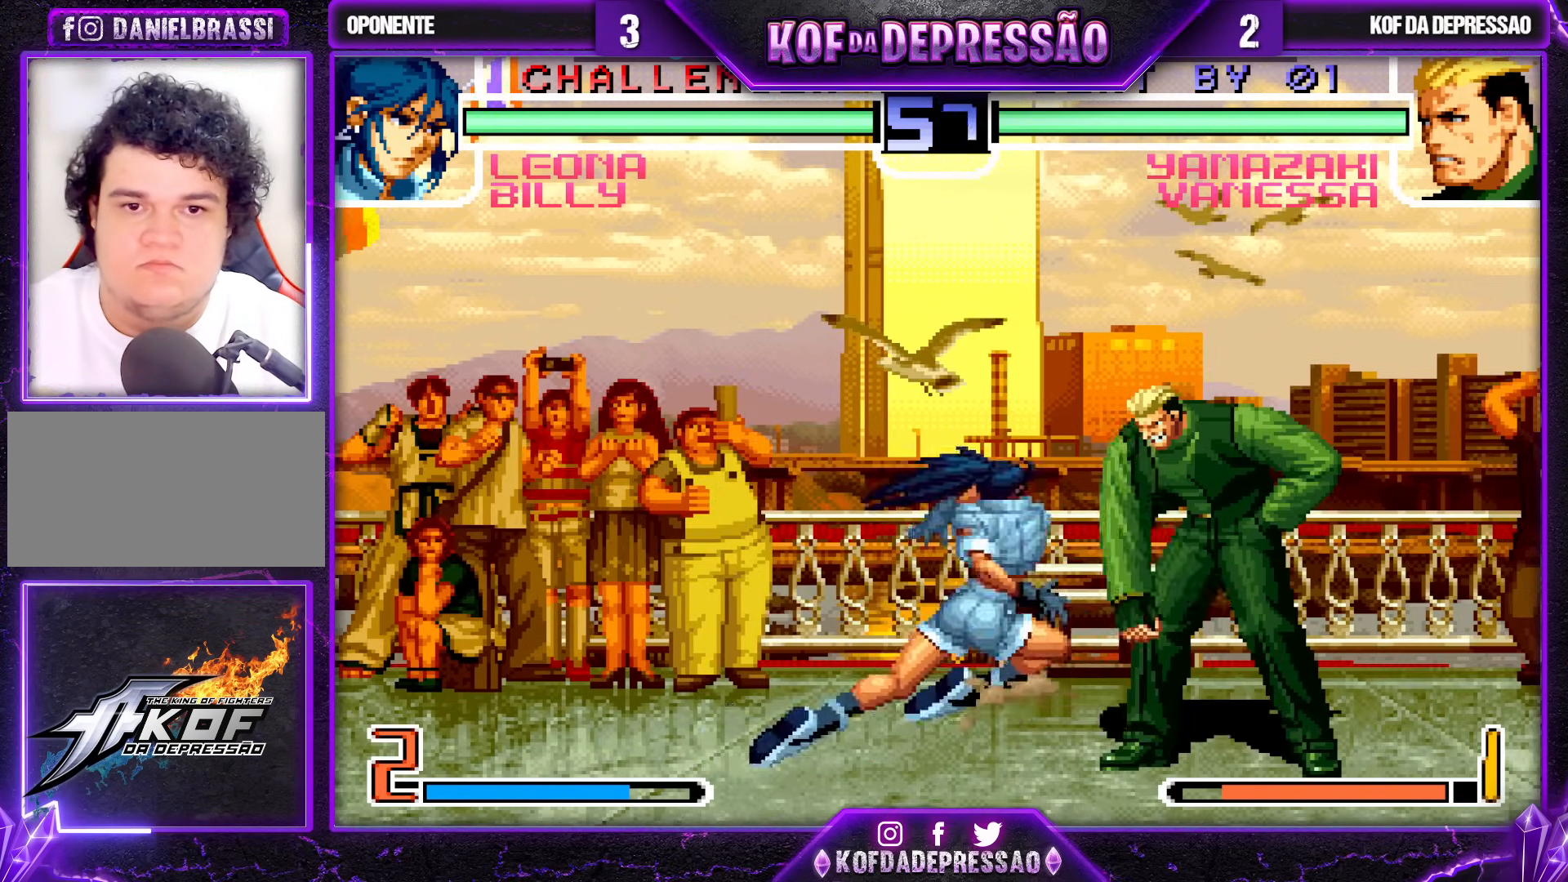
{"buttons": [], "left_stick": "right", "events": []}
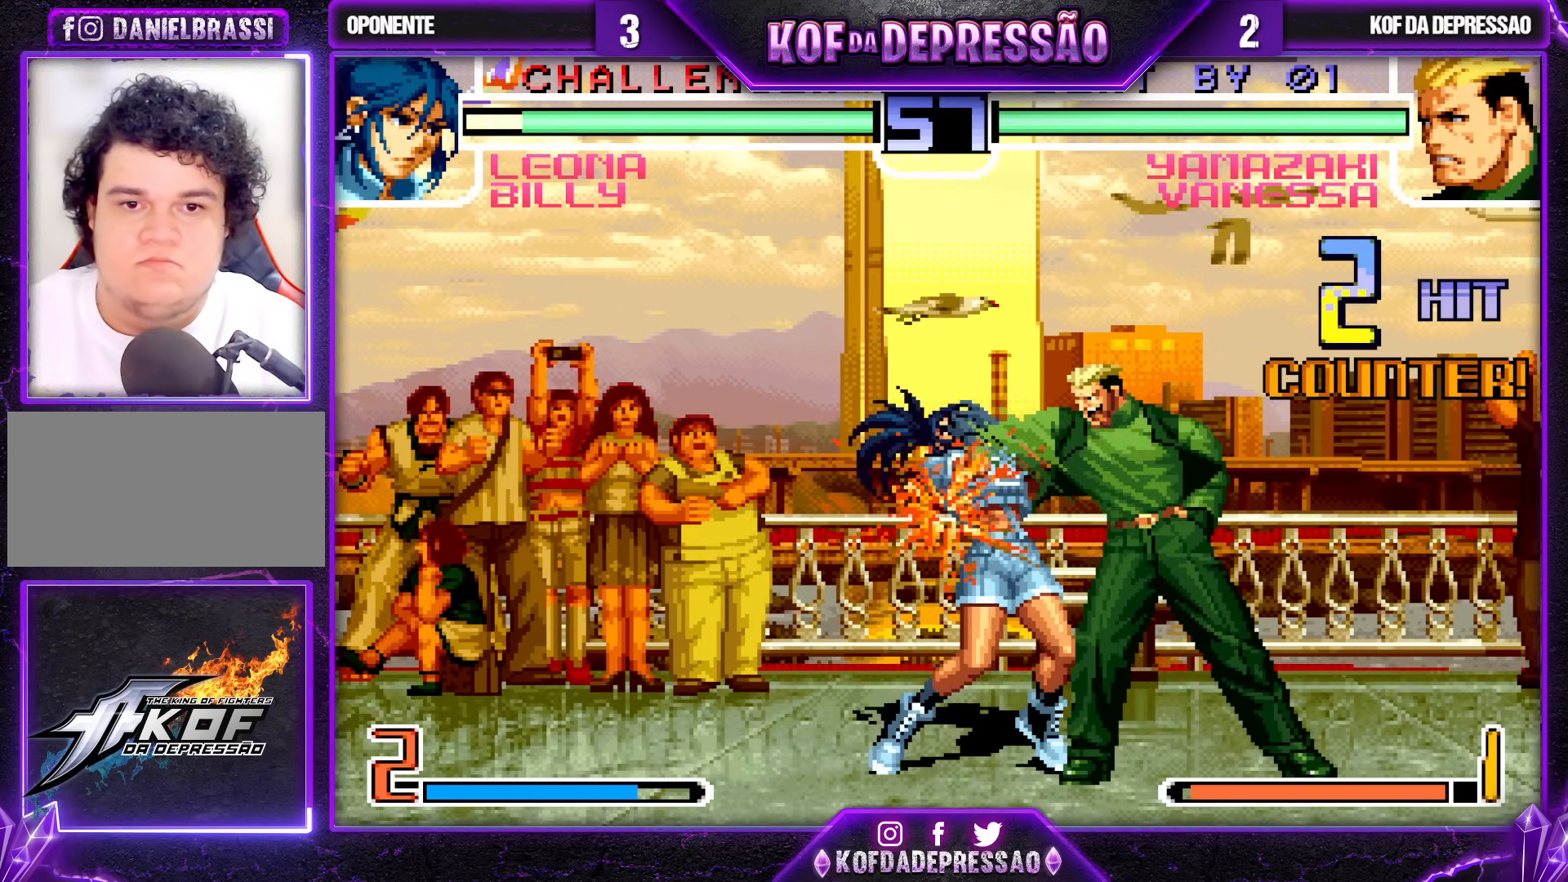
{"buttons": [], "left_stick": "up-right", "events": [[67, "left_stick", "center"], [350, "left_stick", "up-right"]]}
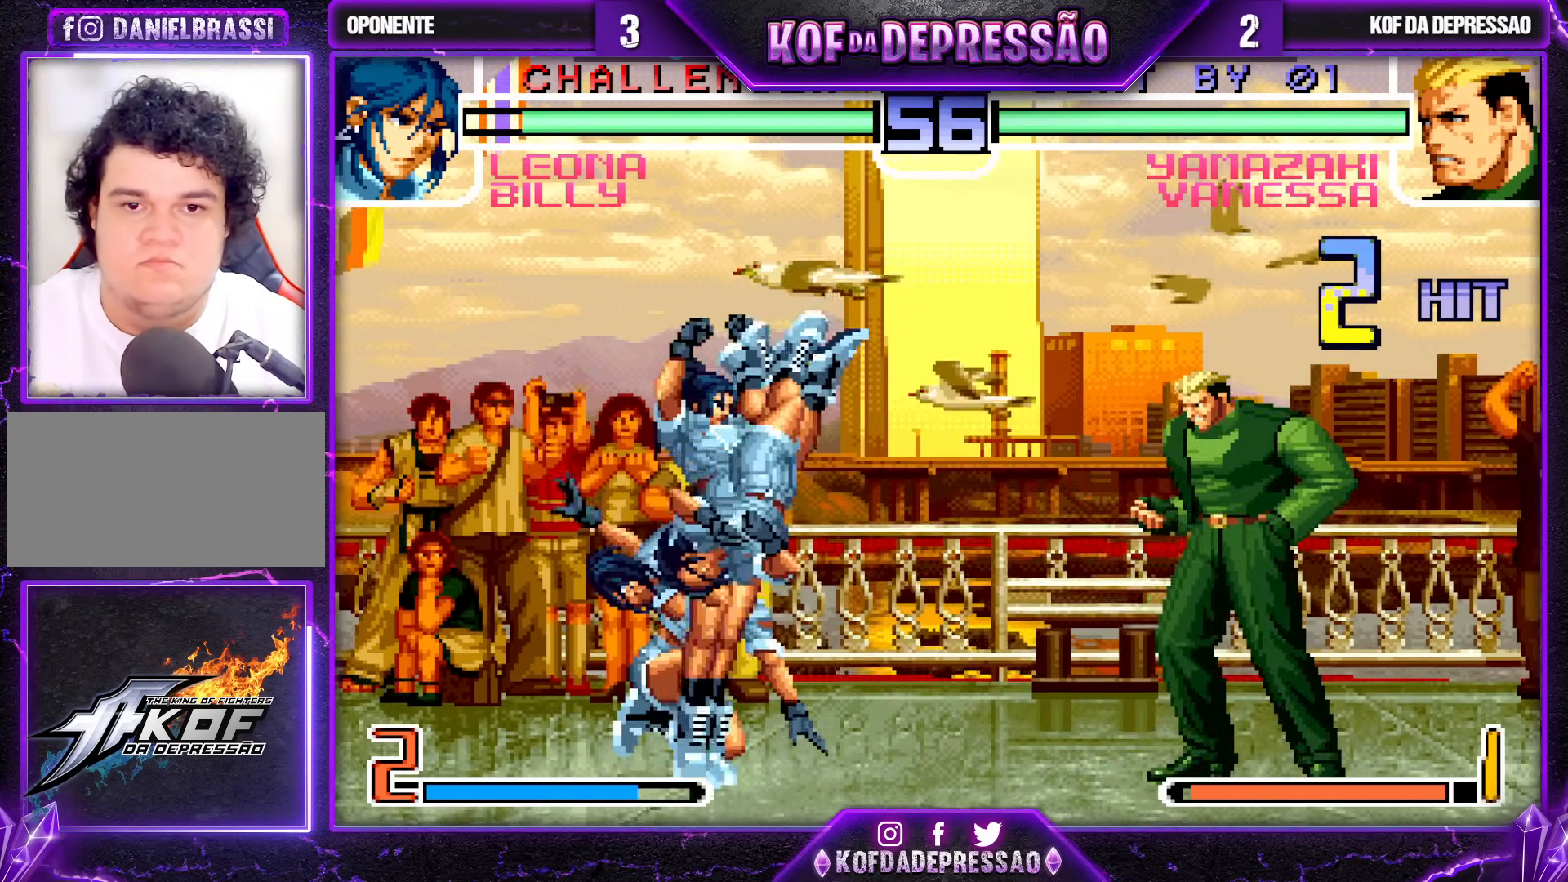
{"buttons": [], "left_stick": "center", "events": [[150, "left_stick", "center"], [250, "CROSS", "down"], [267, "R1", "down"], [400, "CROSS", "up"], [400, "R1", "up"]]}
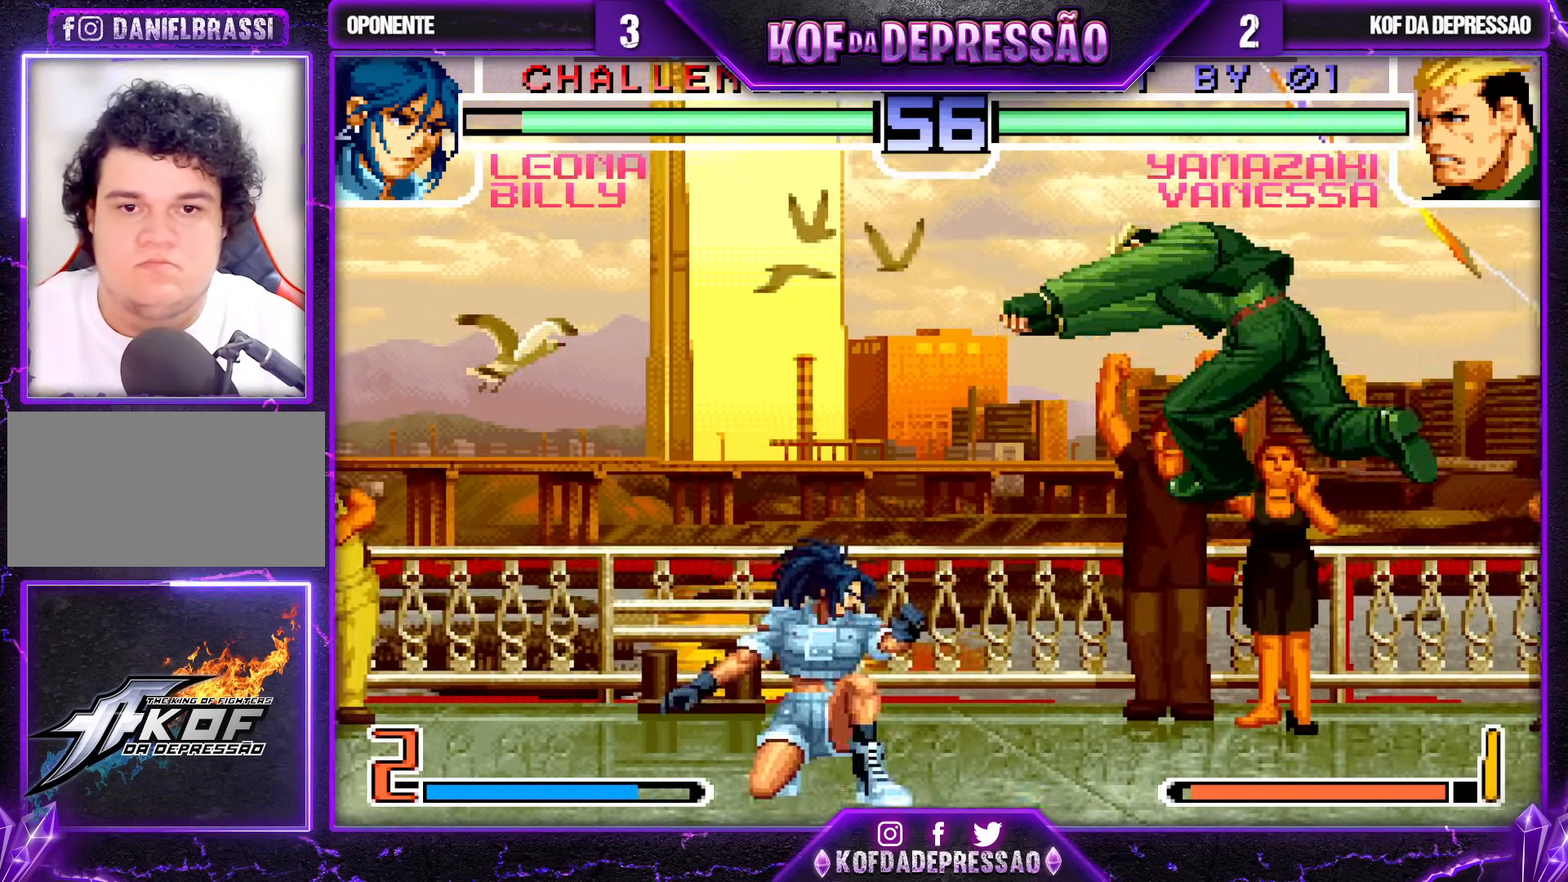
{"buttons": [], "left_stick": "center", "events": [[83, "left_stick", "up-left"], [183, "left_stick", "center"], [383, "CROSS", "down"], [433, "CROSS", "up"]]}
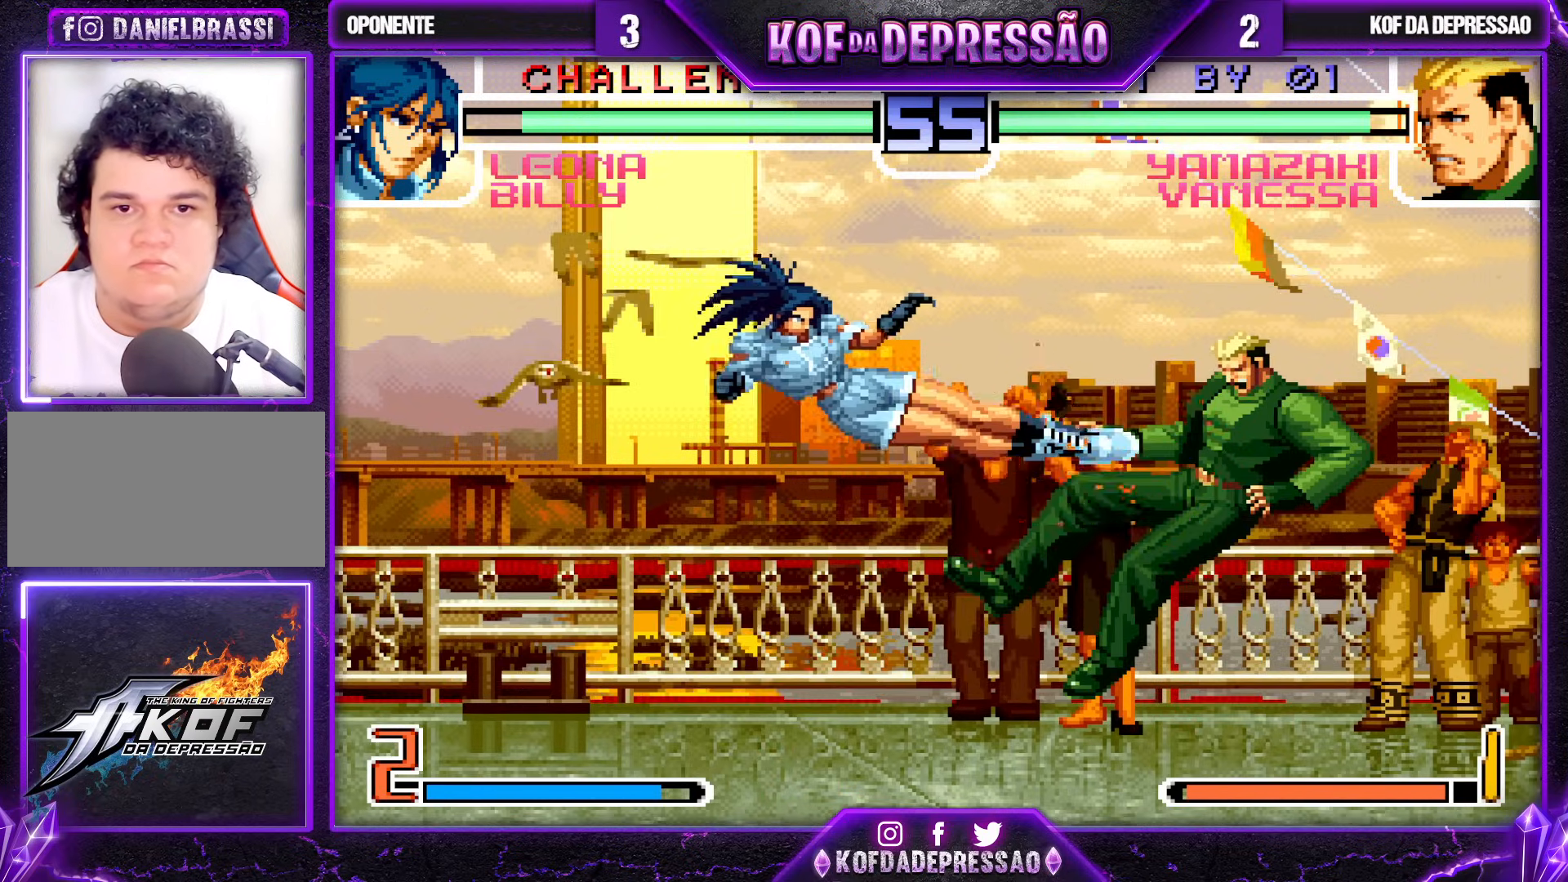
{"buttons": [], "left_stick": "right", "events": [[400, "left_stick", "right"]]}
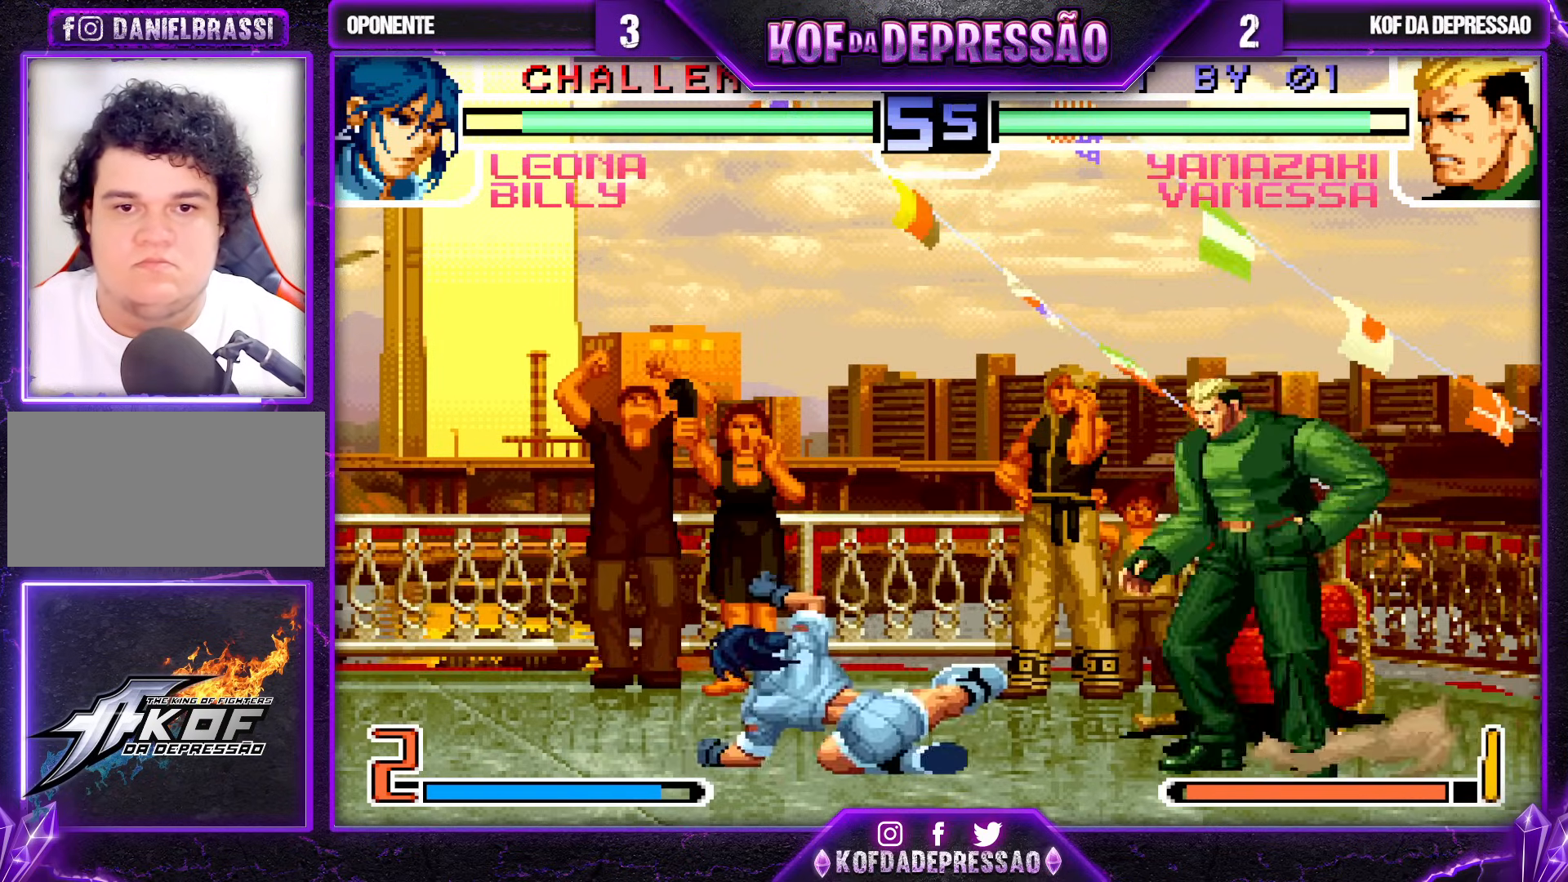
{"buttons": [], "left_stick": "down", "events": [[83, "left_stick", "down-right"], [367, "left_stick", "down"]]}
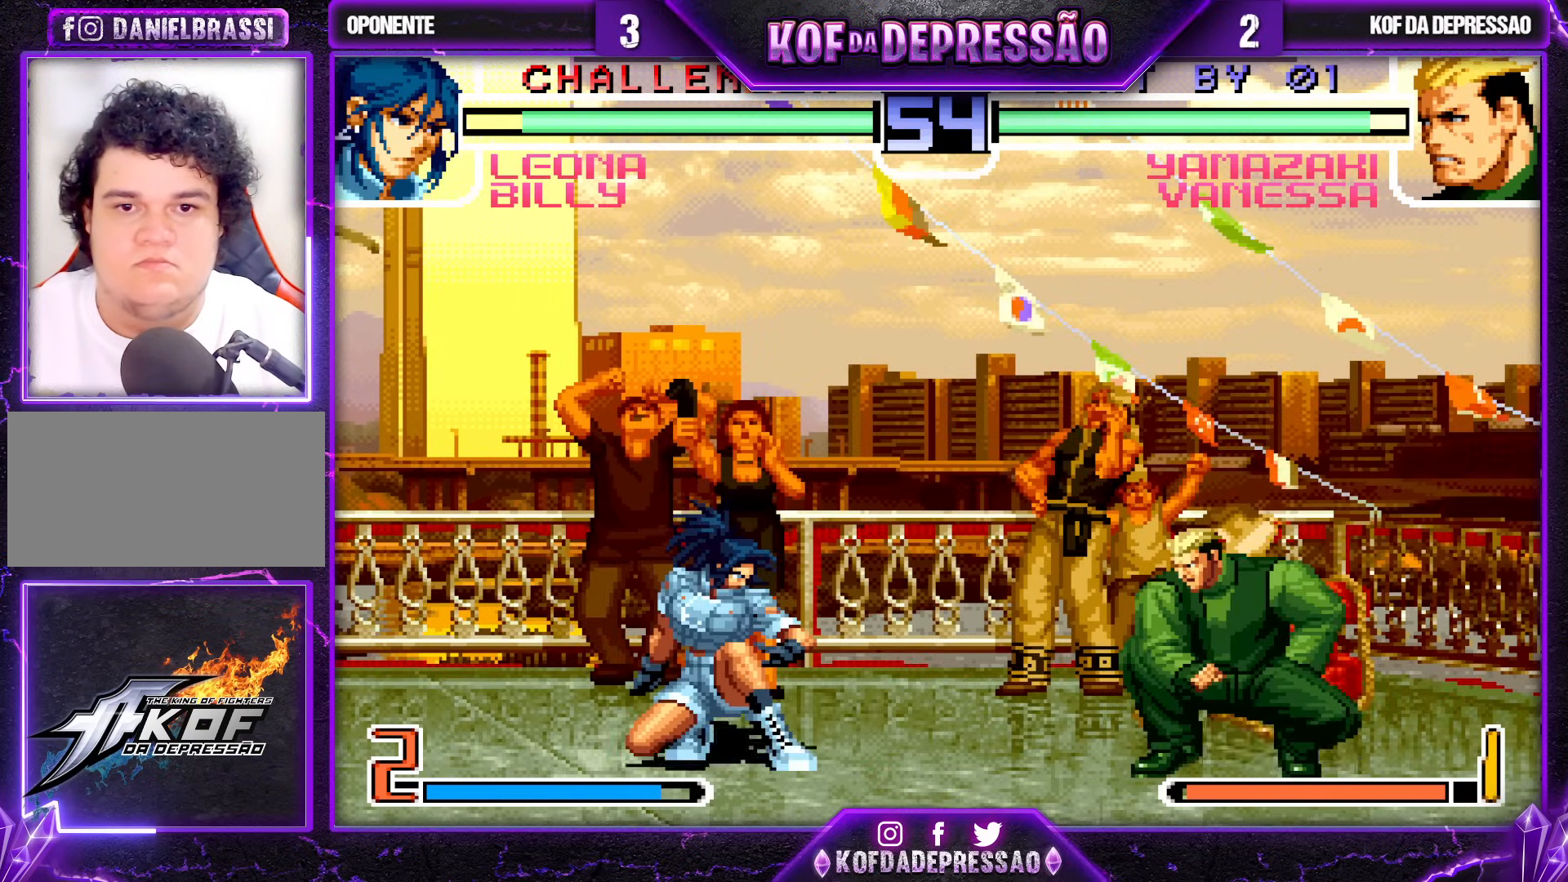
{"buttons": ["CROSS"], "left_stick": "center", "events": [[117, "left_stick", "right"], [250, "left_stick", "up-left"], [317, "left_stick", "center"], [500, "CROSS", "down"]]}
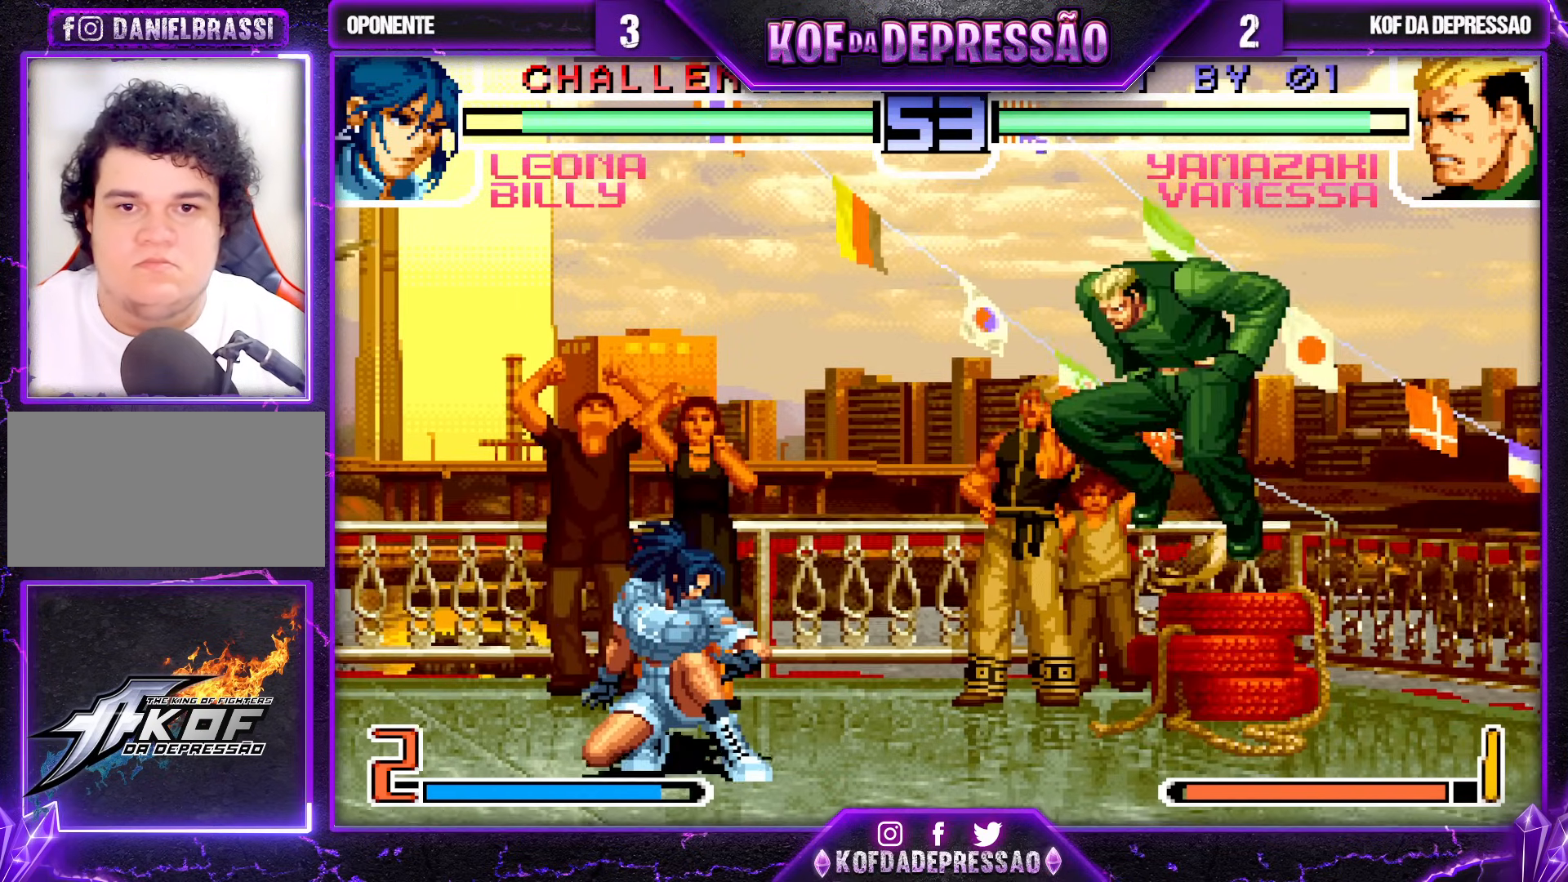
{"buttons": [], "left_stick": "down-right", "events": [[100, "CROSS", "up"], [233, "left_stick", "down-right"]]}
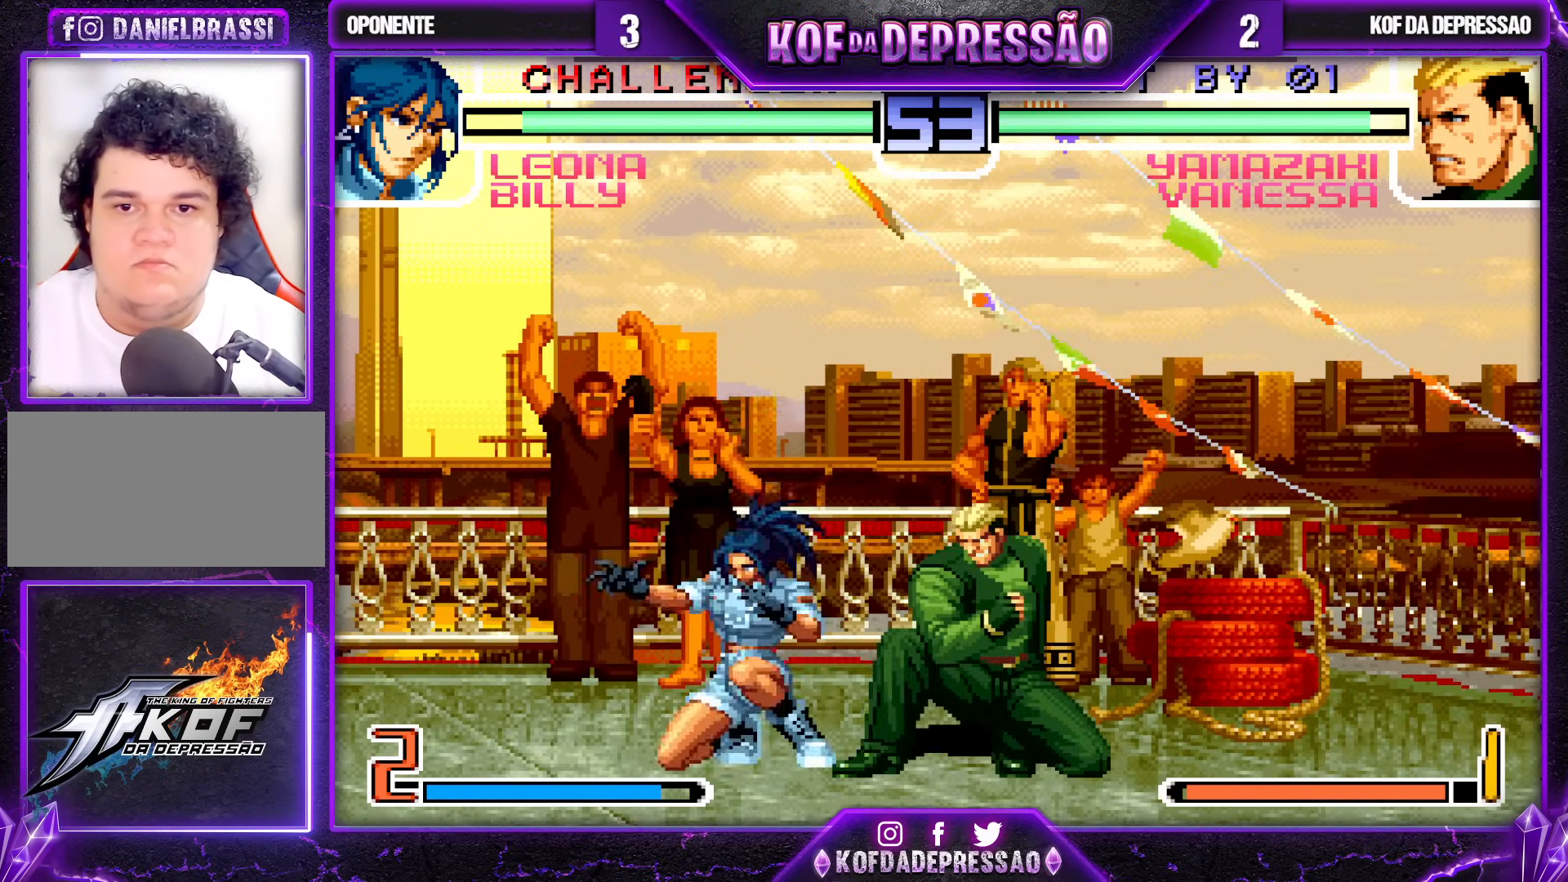
{"buttons": [], "left_stick": "right", "events": [[133, "left_stick", "center"], [283, "left_stick", "right"]]}
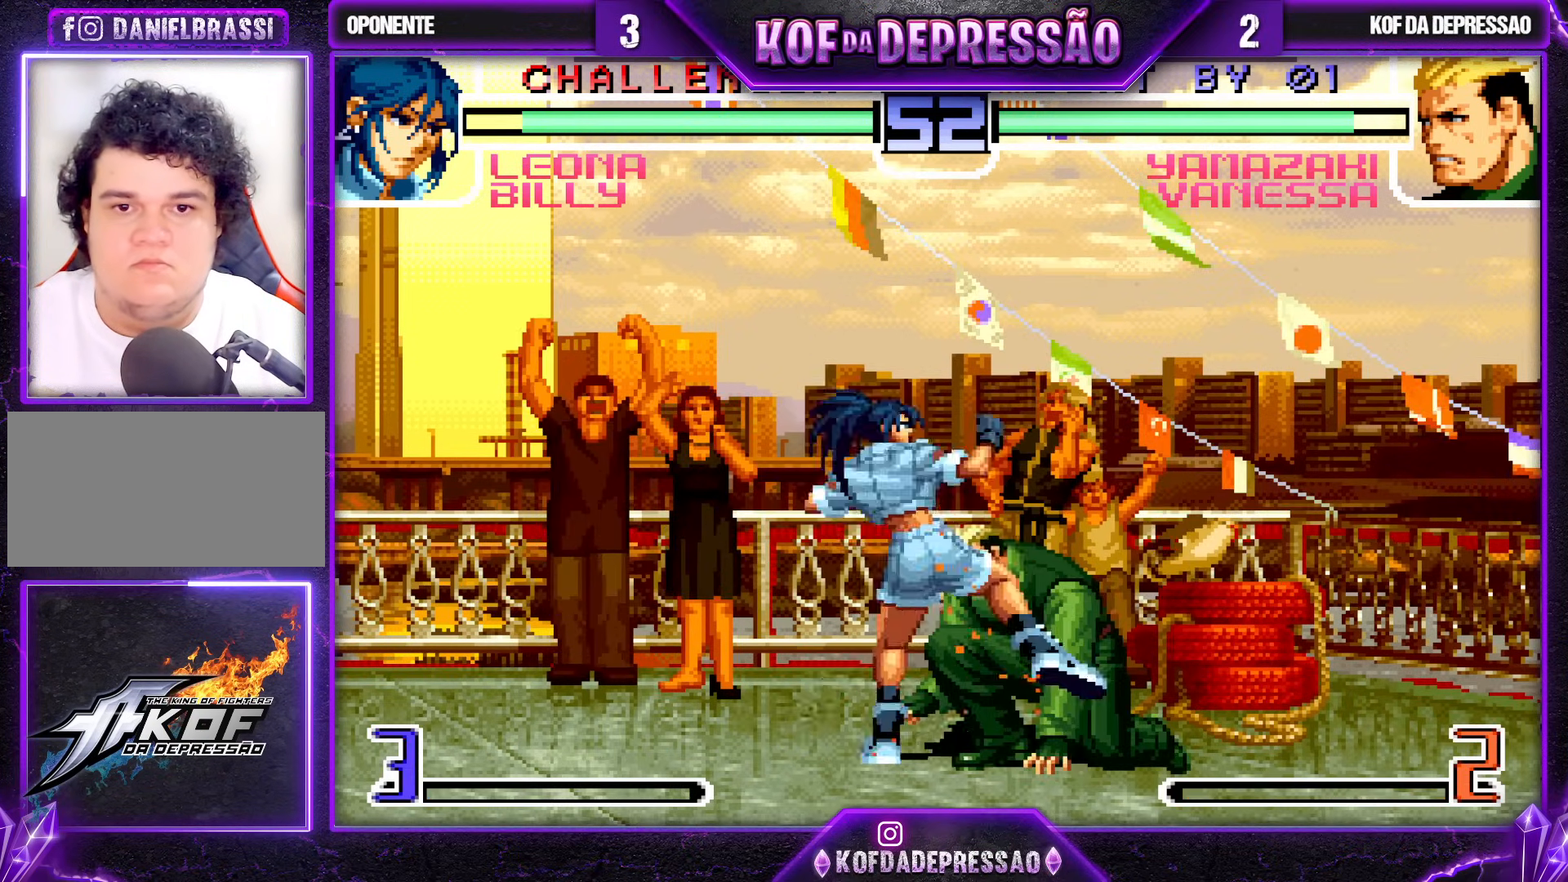
{"buttons": [], "left_stick": "center", "events": [[67, "left_stick", "center"]]}
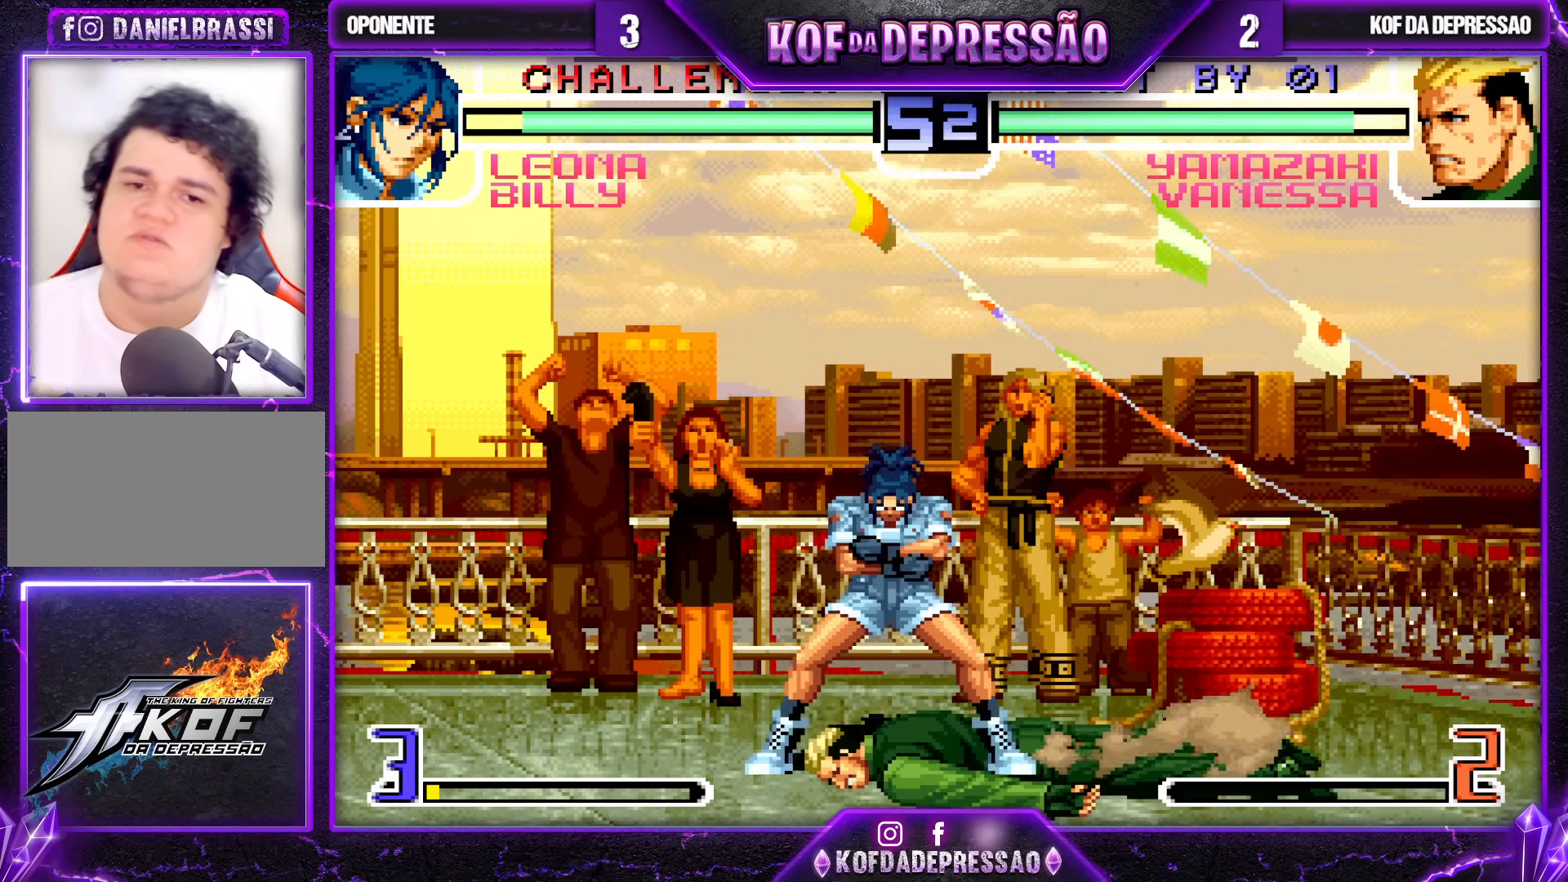
{"buttons": [], "left_stick": "left", "events": [[350, "left_stick", "left"]]}
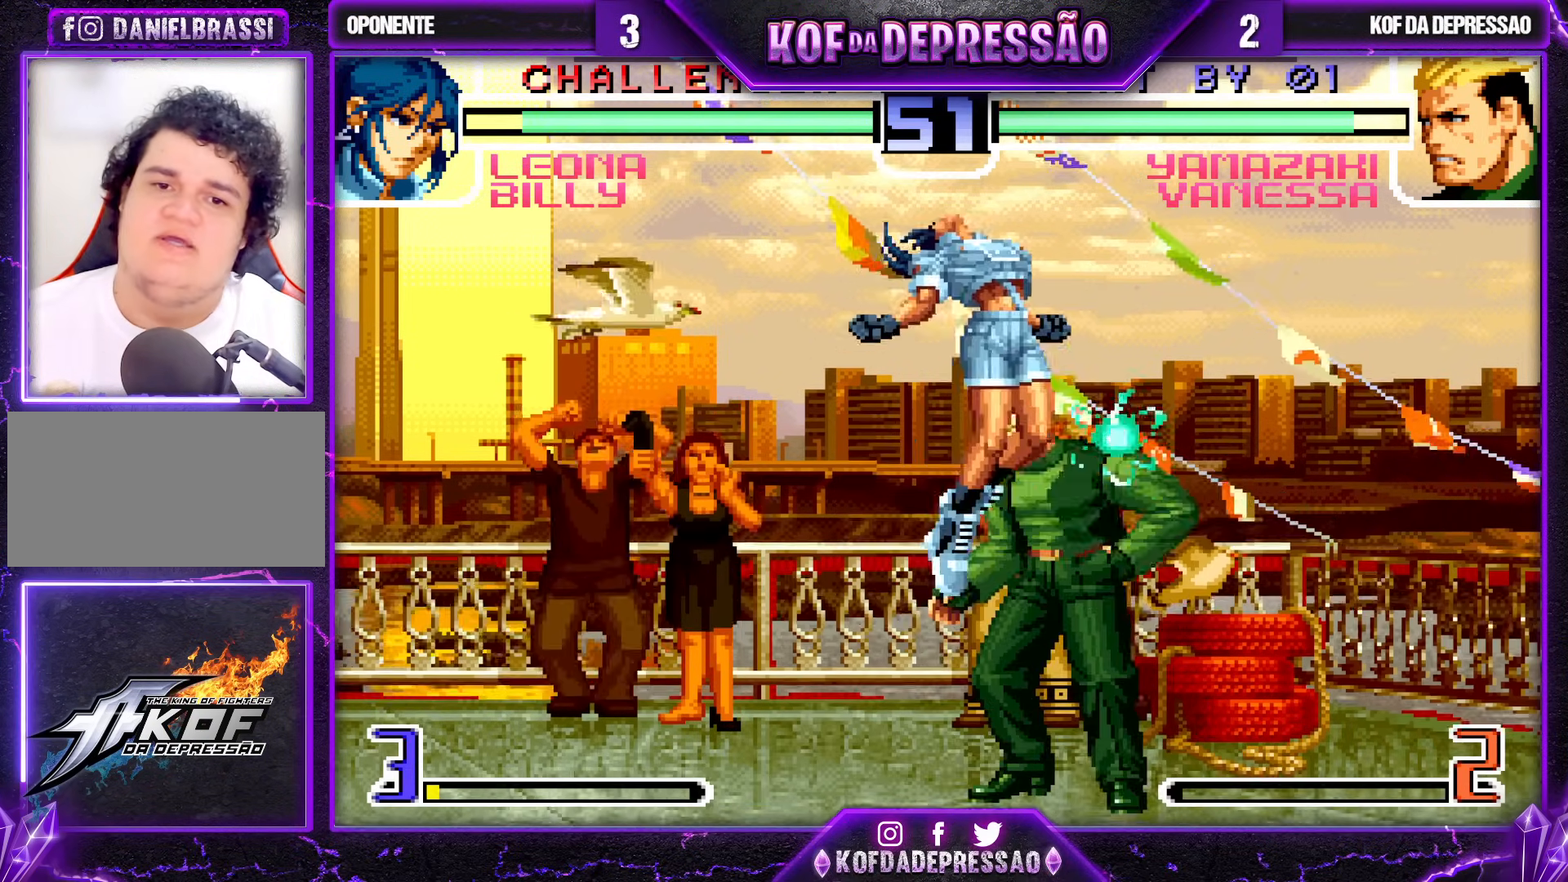
{"buttons": [], "left_stick": "left", "events": [[100, "SQUARE", "down"], [100, "TRIANGLE", "down"], [150, "SQUARE", "up"], [150, "TRIANGLE", "up"], [200, "SQUARE", "down"], [200, "TRIANGLE", "down"], [250, "SQUARE", "up"], [250, "TRIANGLE", "up"]]}
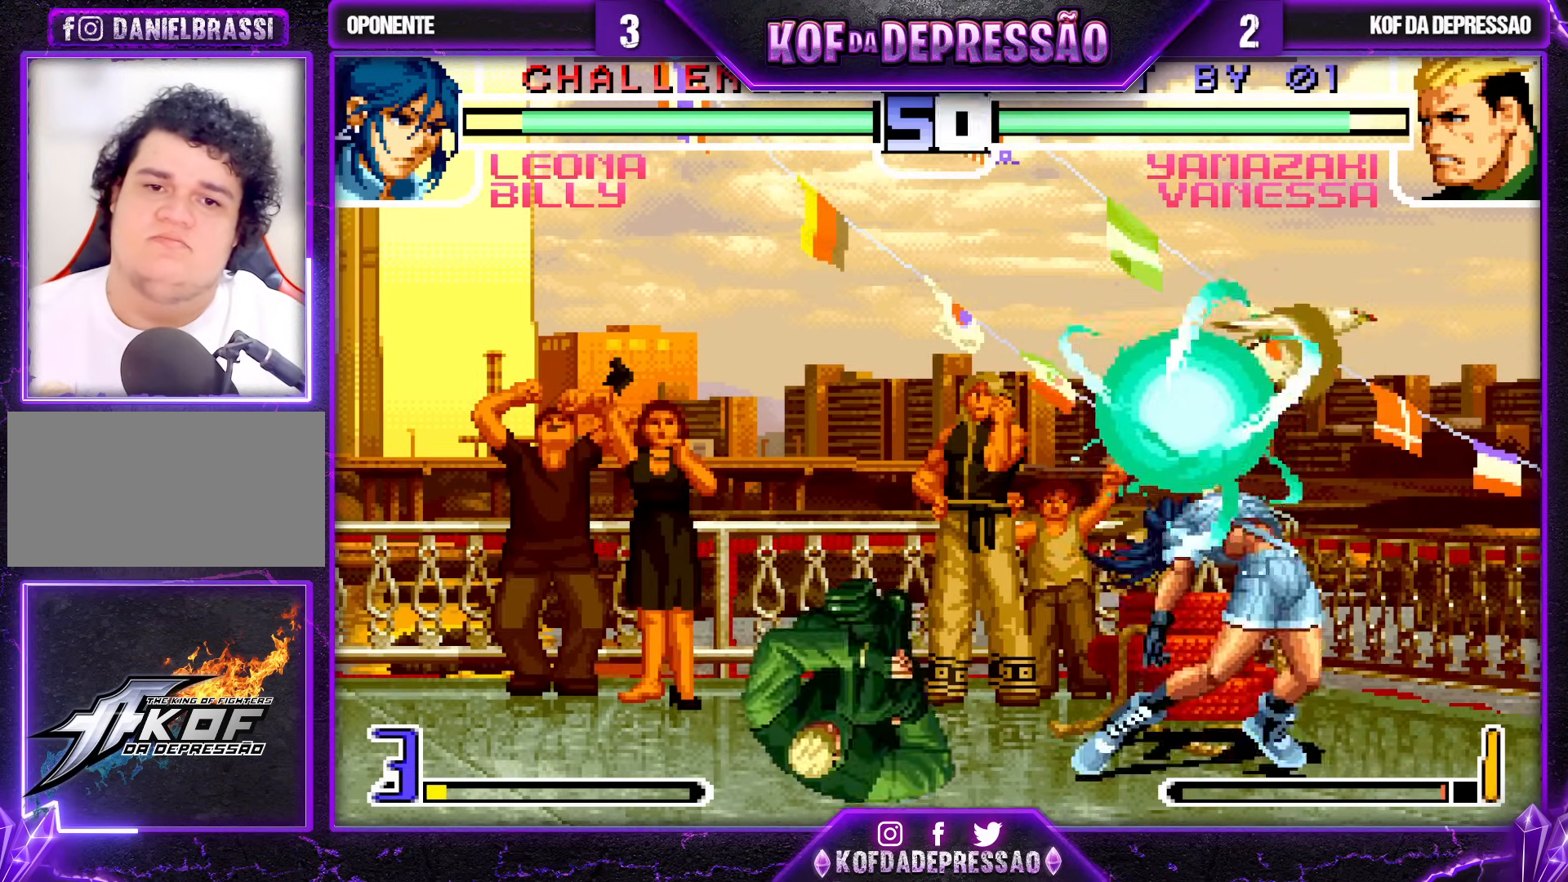
{"buttons": ["TRIANGLE"], "left_stick": "left", "events": [[133, "left_stick", "center"], [267, "left_stick", "right"], [317, "left_stick", "down"], [417, "left_stick", "left"], [467, "TRIANGLE", "down"]]}
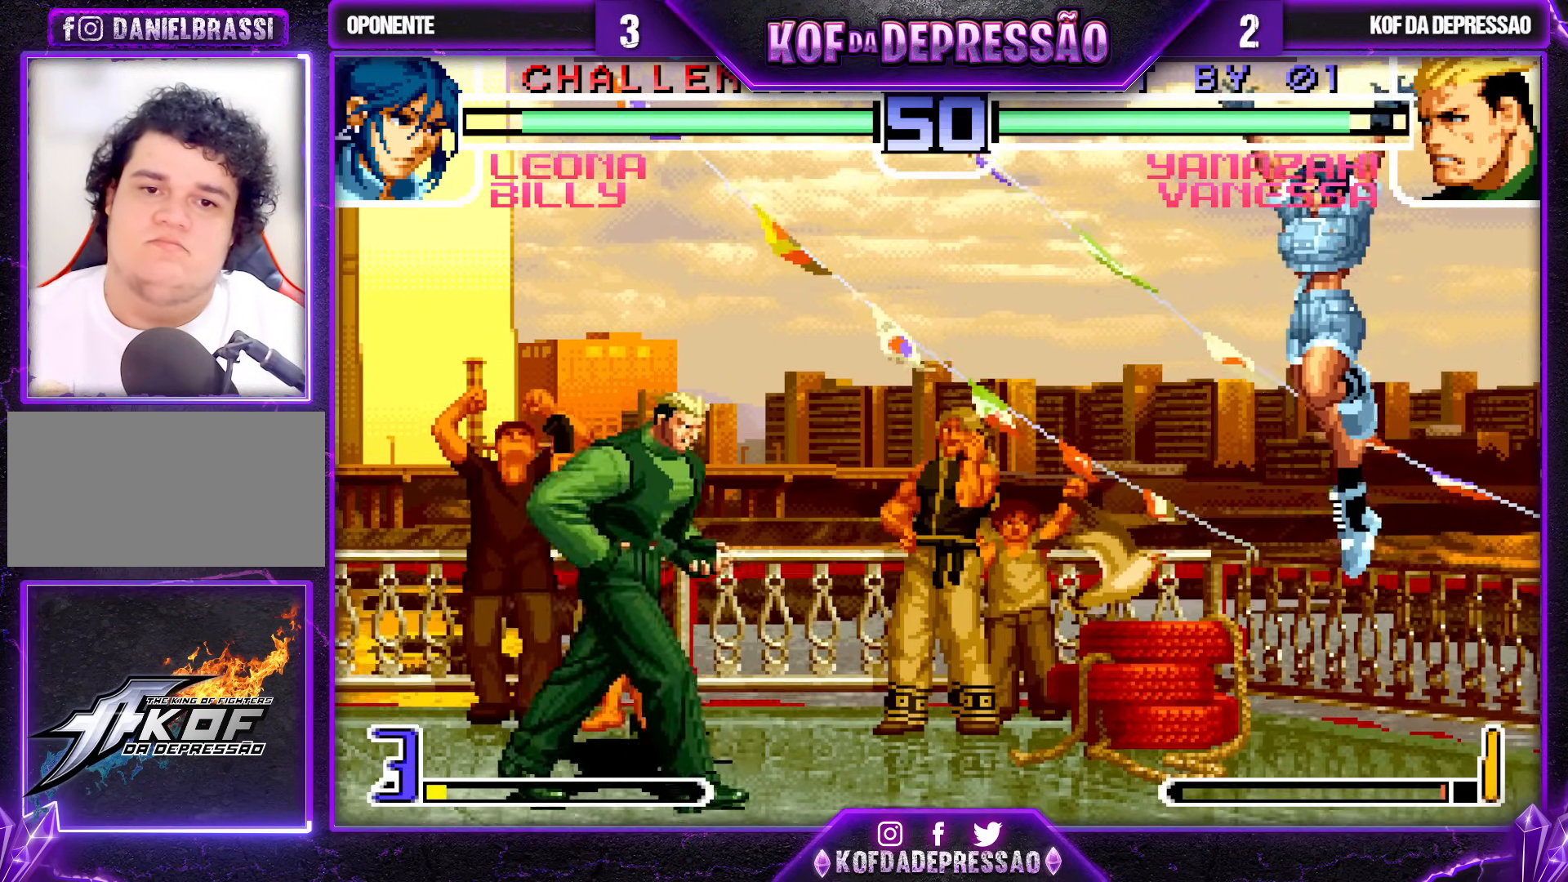
{"buttons": [], "left_stick": "left", "events": [[33, "TRIANGLE", "up"]]}
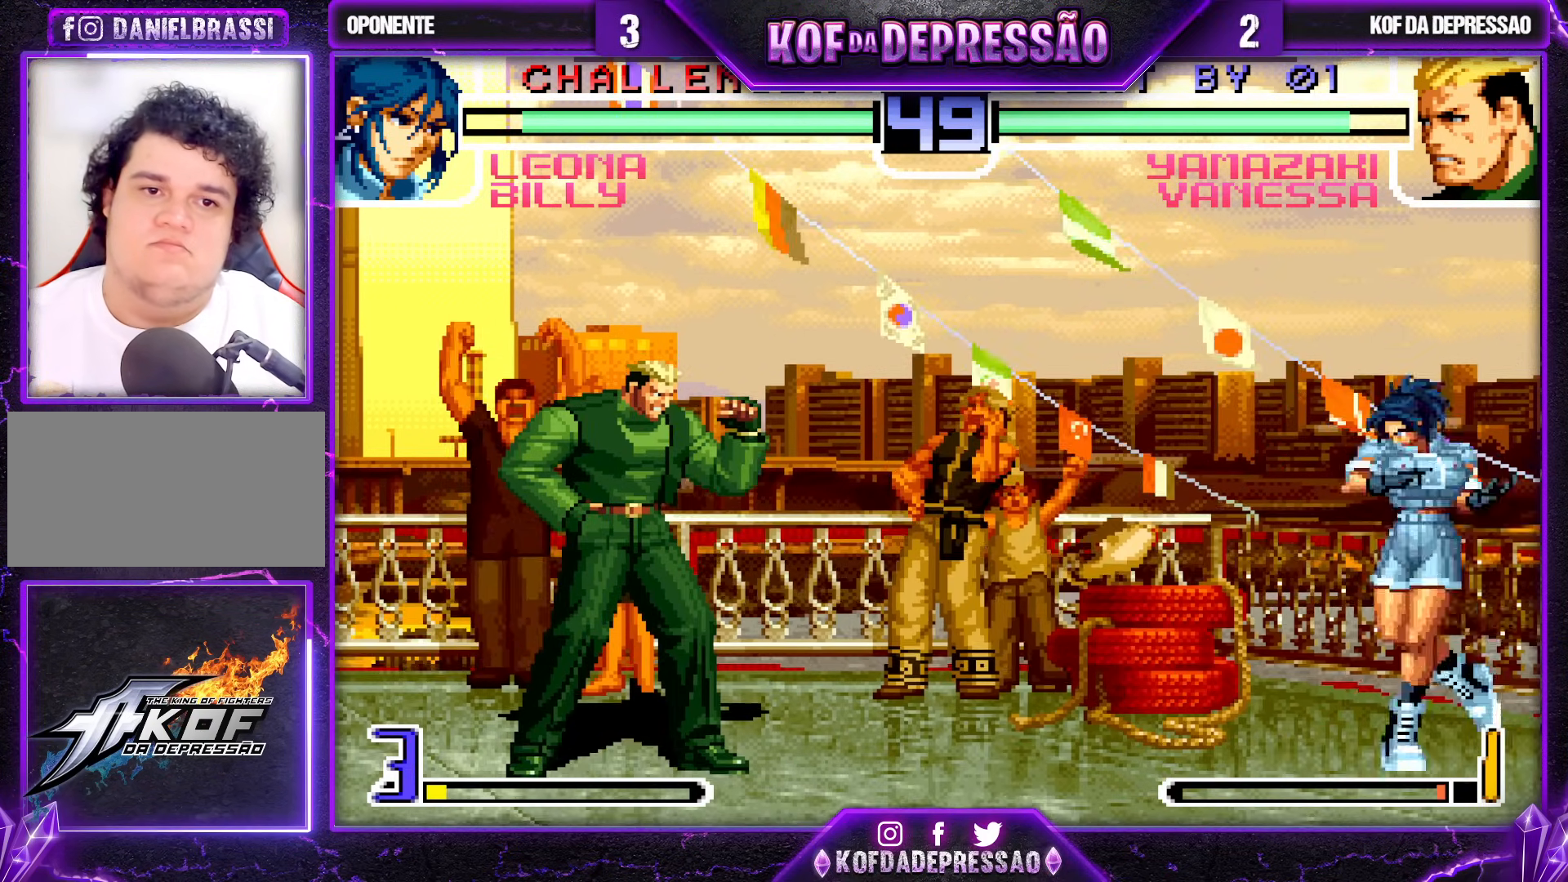
{"buttons": [], "left_stick": "down-left", "events": [[17, "left_stick", "center"], [100, "left_stick", "down"], [233, "left_stick", "left"], [250, "SQUARE", "down"], [300, "SQUARE", "up"], [500, "left_stick", "down-left"]]}
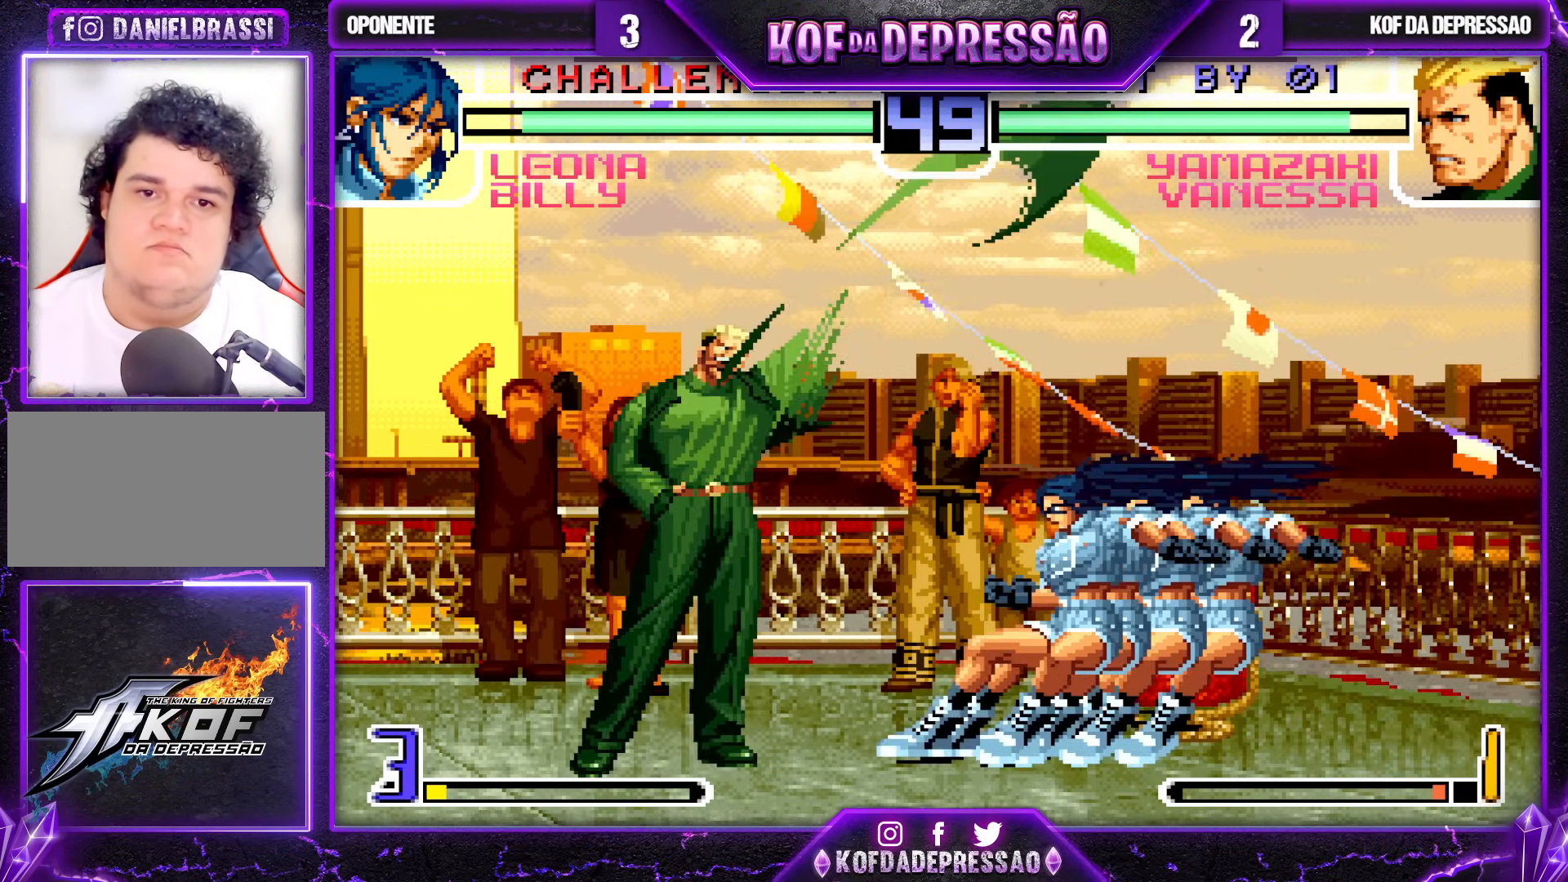
{"buttons": [], "left_stick": "down-left", "events": []}
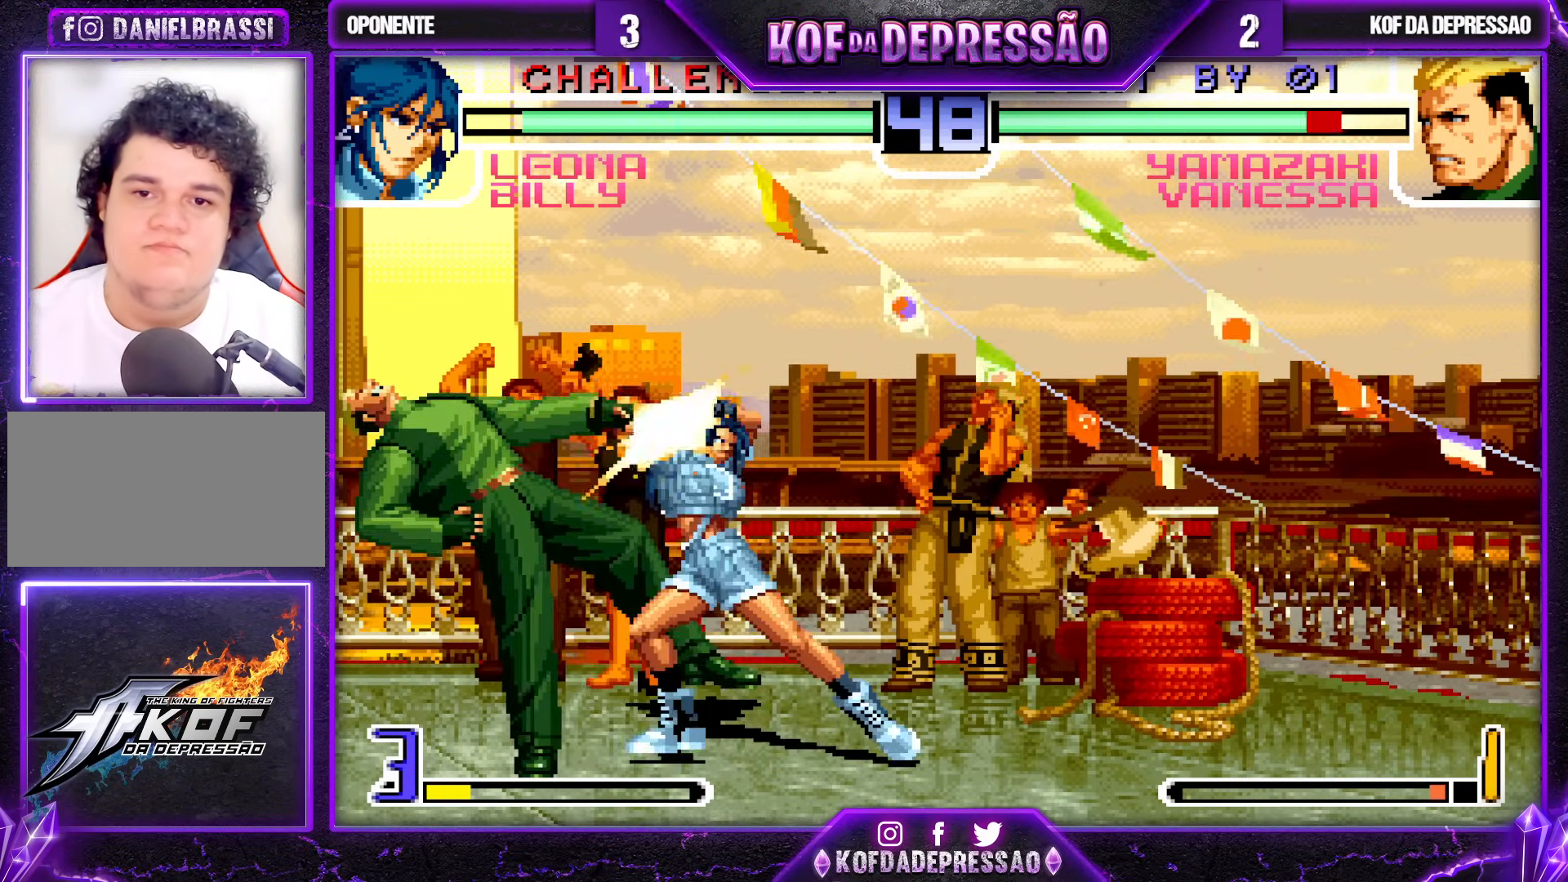
{"buttons": [], "left_stick": "down-left", "events": []}
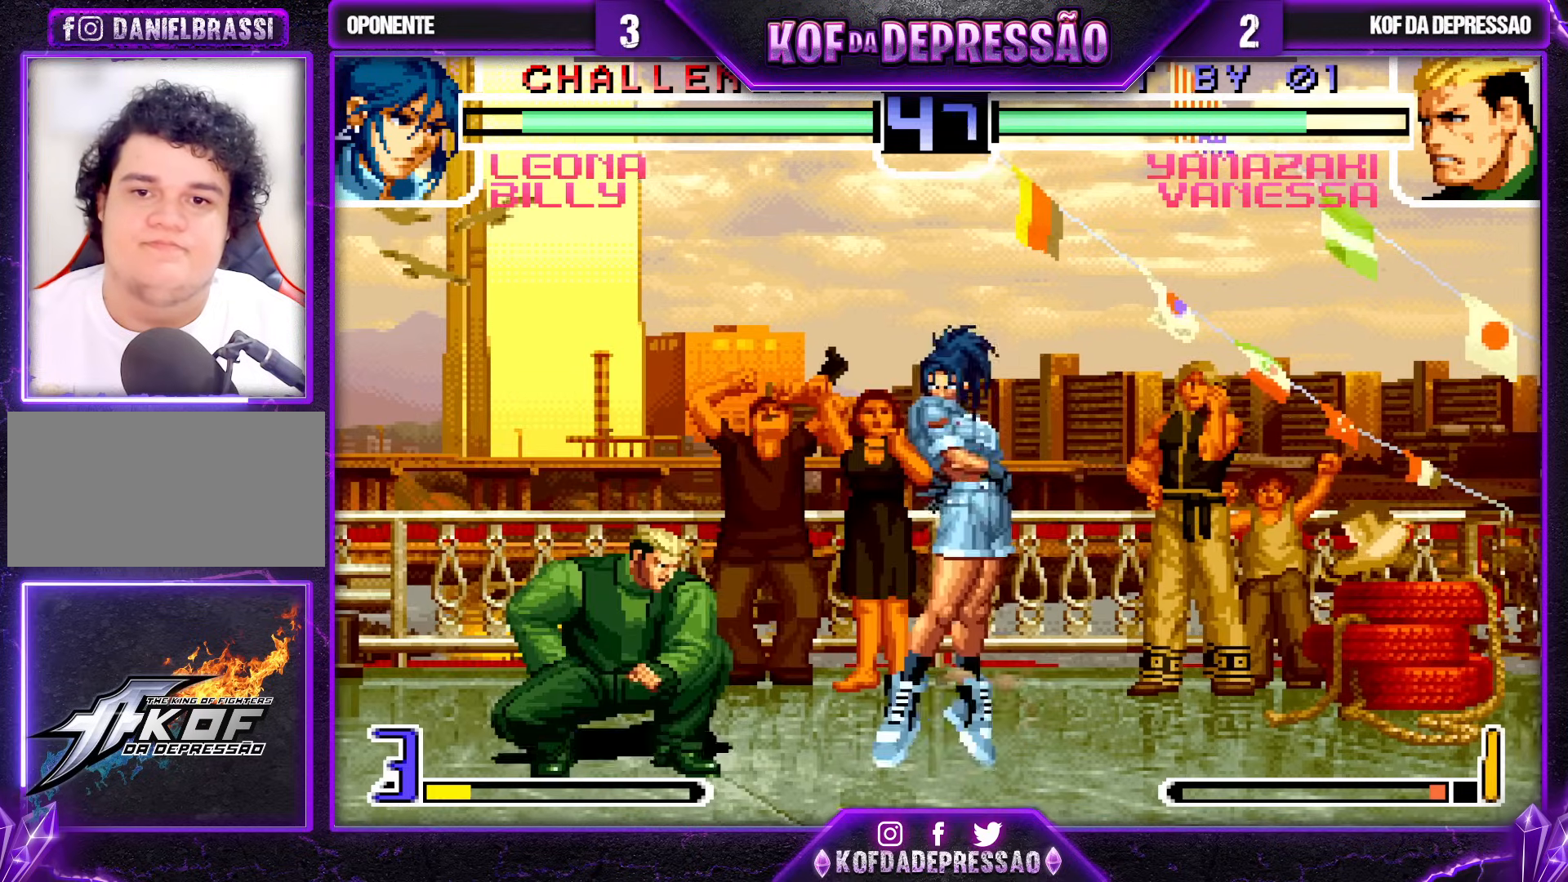
{"buttons": [], "left_stick": "center", "events": [[100, "left_stick", "up-left"], [167, "left_stick", "center"], [283, "R1", "down"], [300, "CROSS", "down"], [367, "CROSS", "up"], [383, "R1", "up"]]}
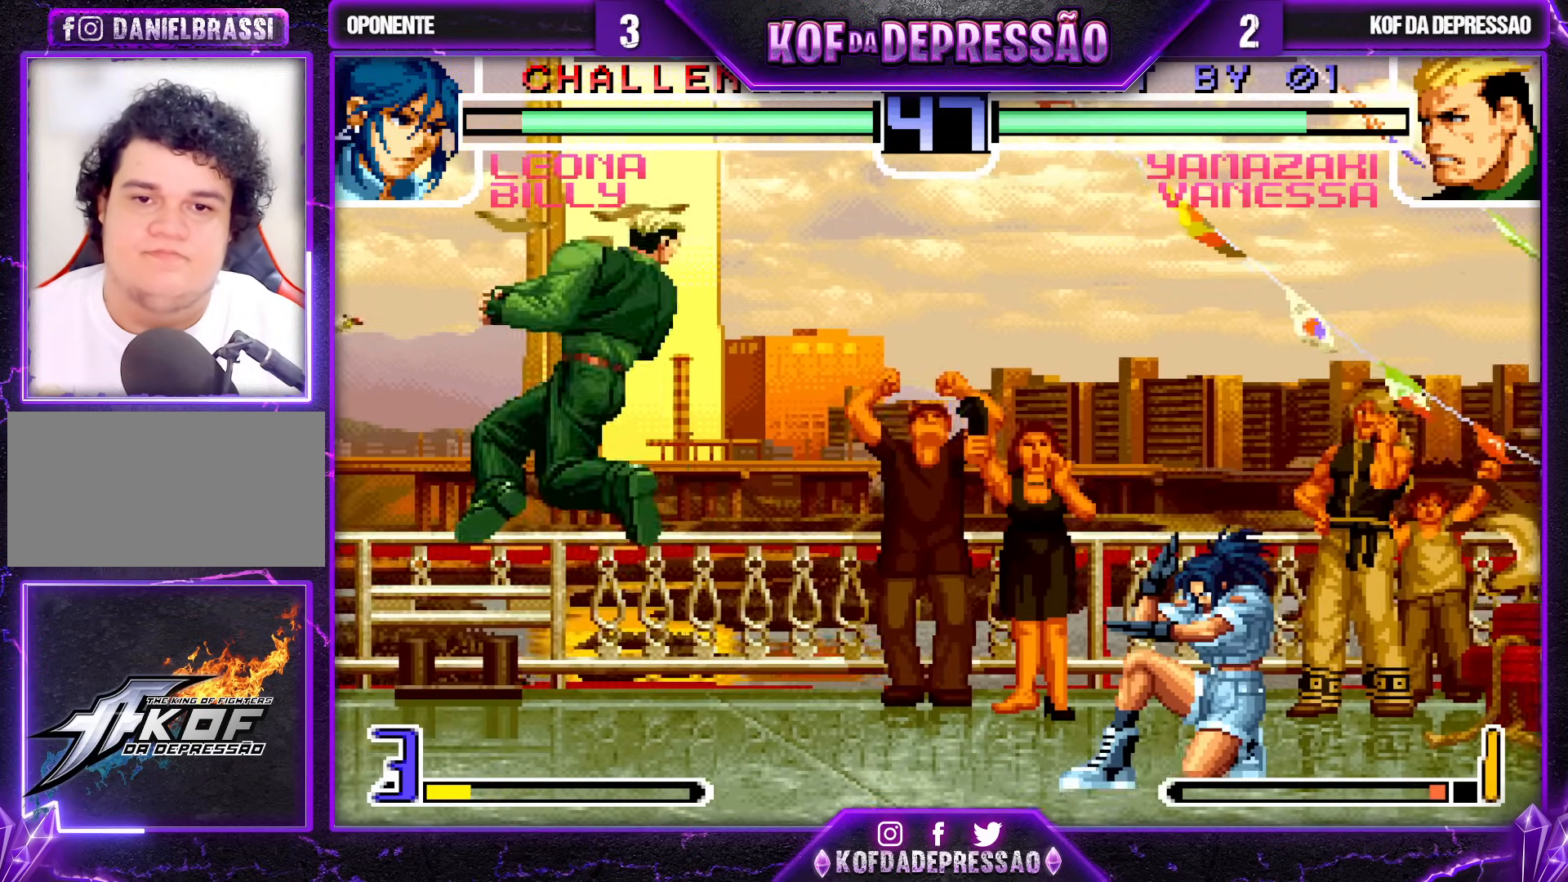
{"buttons": [], "left_stick": "center", "events": [[33, "left_stick", "left"], [83, "left_stick", "center"], [133, "left_stick", "left"], [400, "left_stick", "center"], [450, "left_stick", "right"], [500, "left_stick", "center"]]}
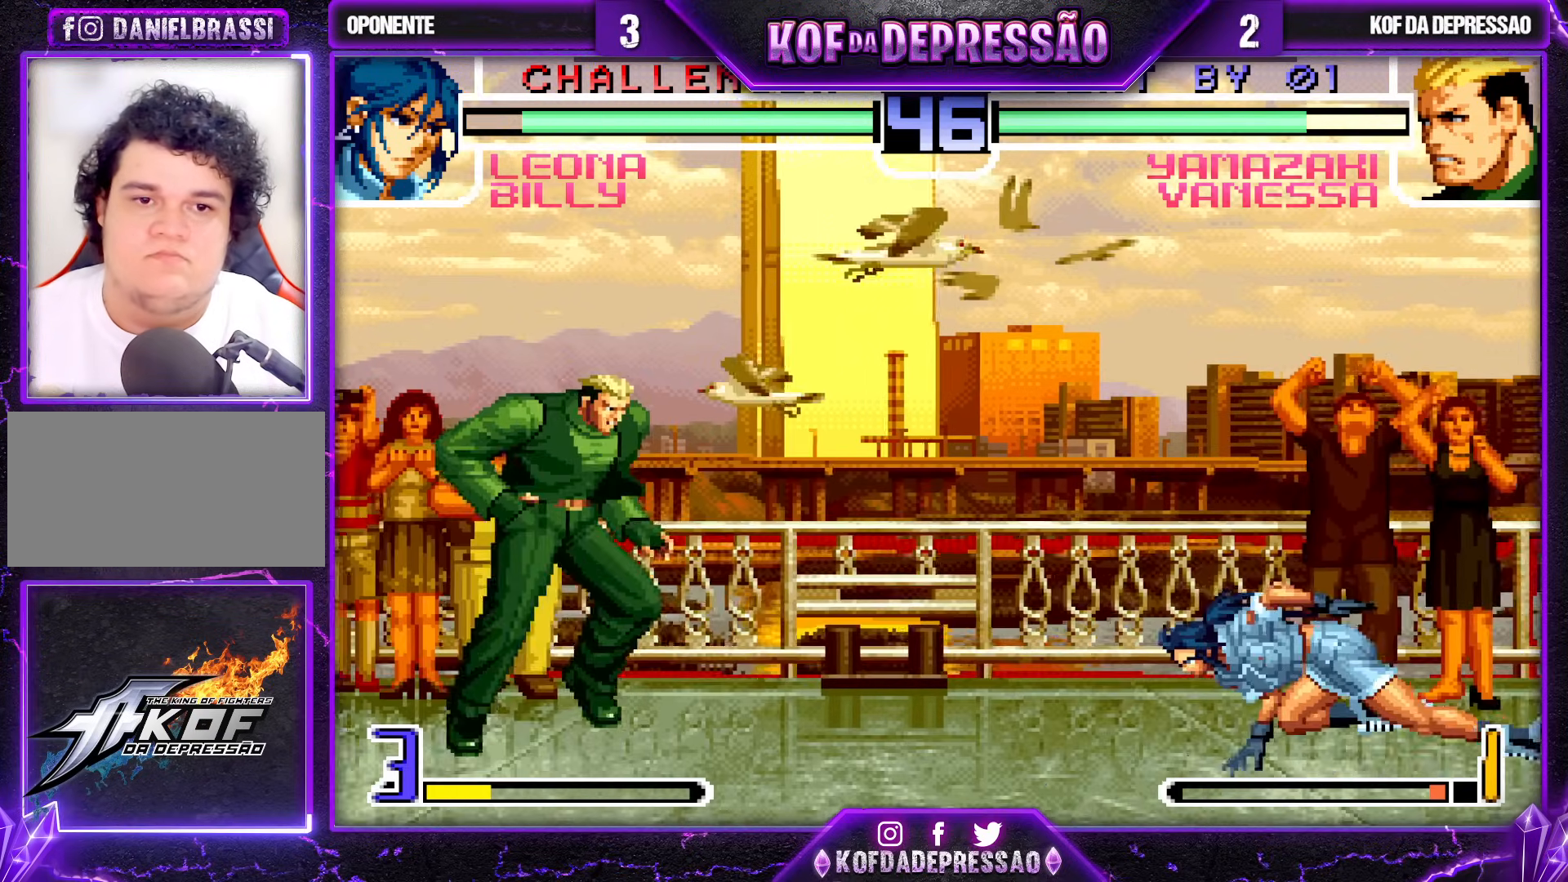
{"buttons": [], "left_stick": "down-right", "events": [[67, "left_stick", "right"], [167, "SQUARE", "down"], [167, "left_stick", "down-right"], [233, "SQUARE", "up"], [450, "SQUARE", "down"], [500, "SQUARE", "up"]]}
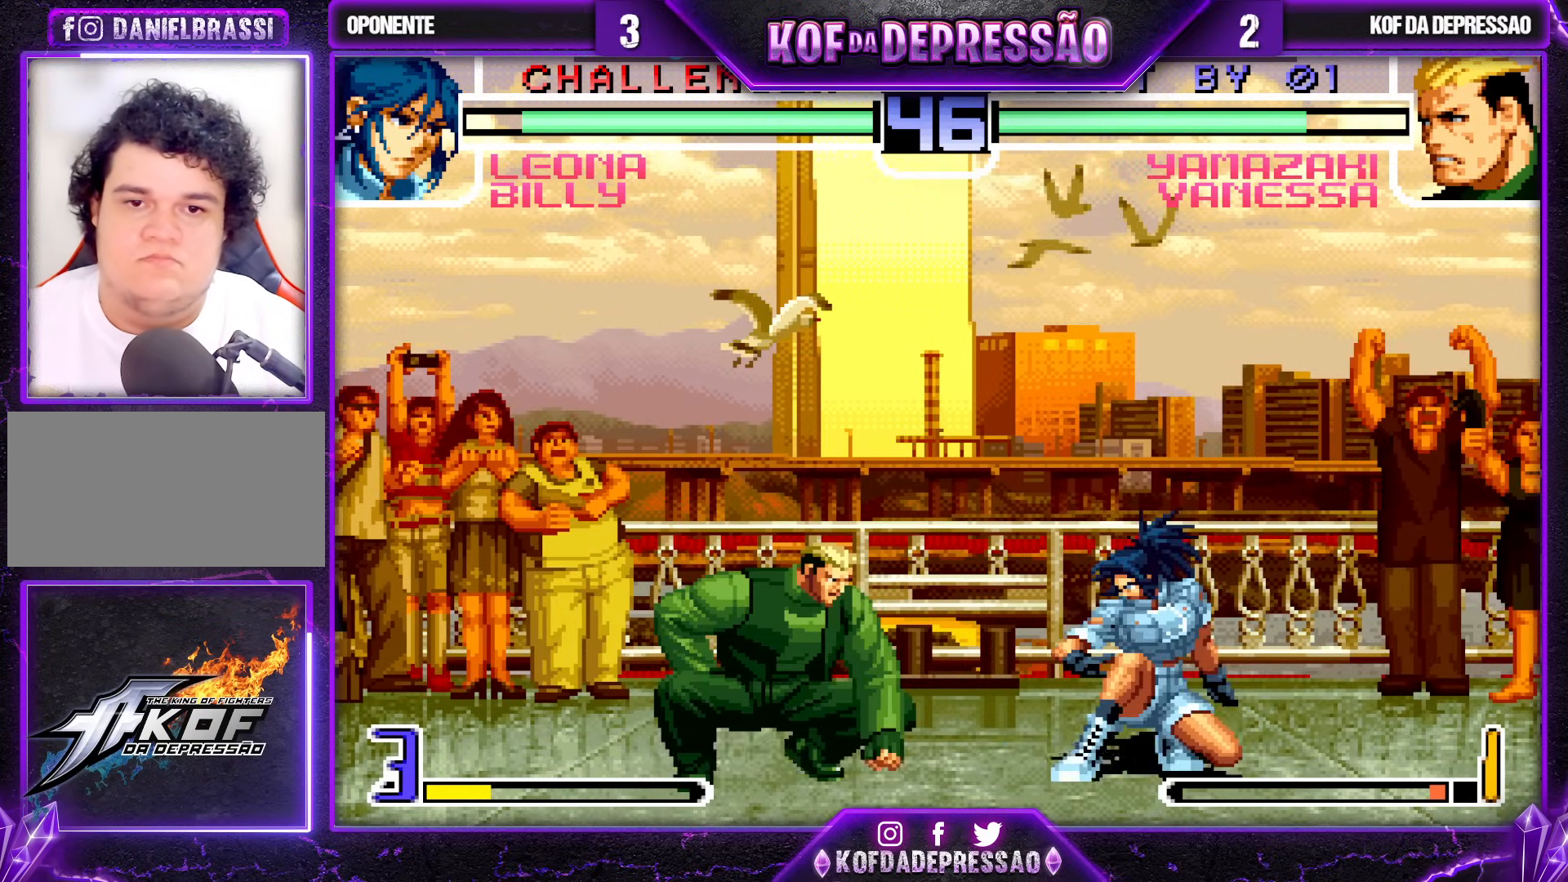
{"buttons": [], "left_stick": "center", "events": [[117, "left_stick", "center"], [217, "left_stick", "down-right"], [317, "left_stick", "up-right"], [400, "left_stick", "center"]]}
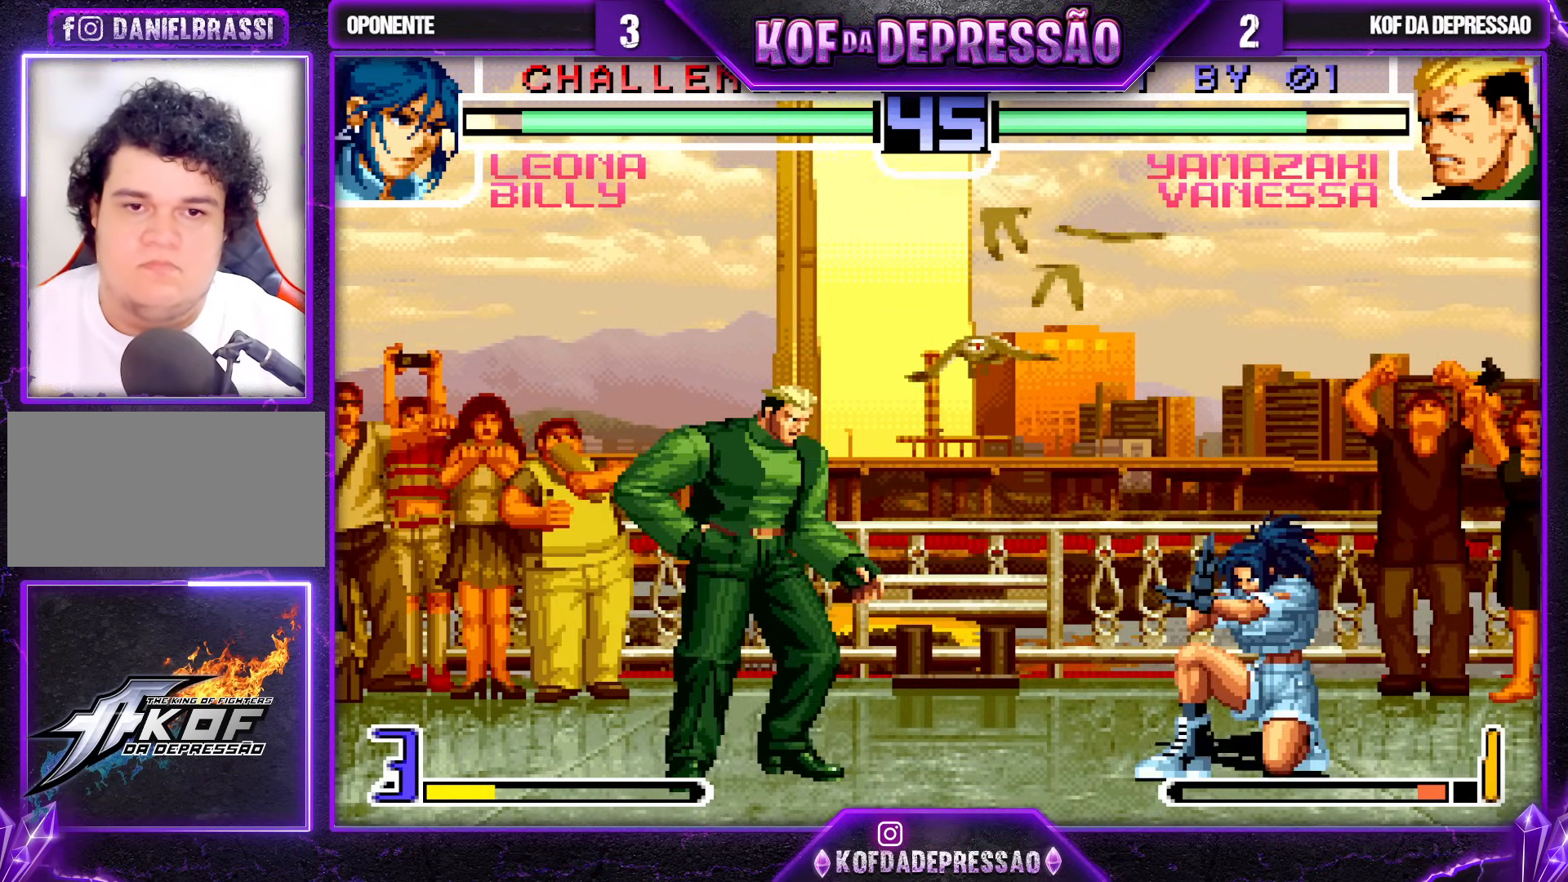
{"buttons": [], "left_stick": "center", "events": [[100, "CROSS", "down"], [167, "CROSS", "up"]]}